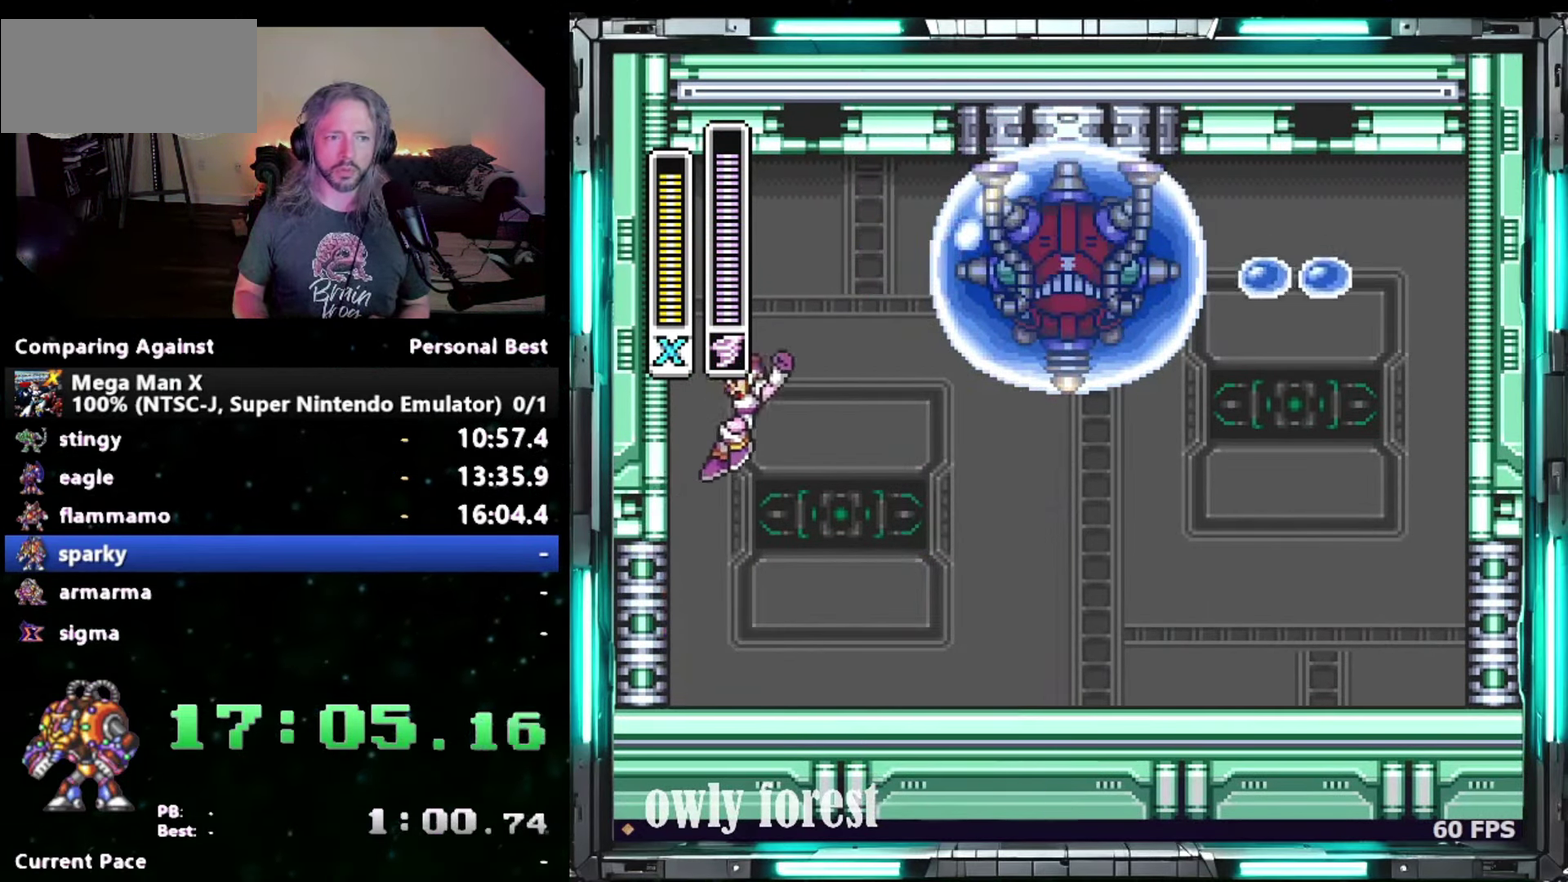
Gameplay with a controller (Nintendo layout); each line is a JSON object with the inputs held at the frame after it. "events" lists button and stick changes between this image and that frame as [ms after this image, input, new state], when the widget could be followed in between. Not read: A L3 R3.
{"buttons": ["Y"], "events": [[83, "DPAD_LEFT", "up"], [217, "DPAD_RIGHT", "down"], [400, "DPAD_RIGHT", "up"], [400, "Y", "down"], [433, "B", "up"]]}
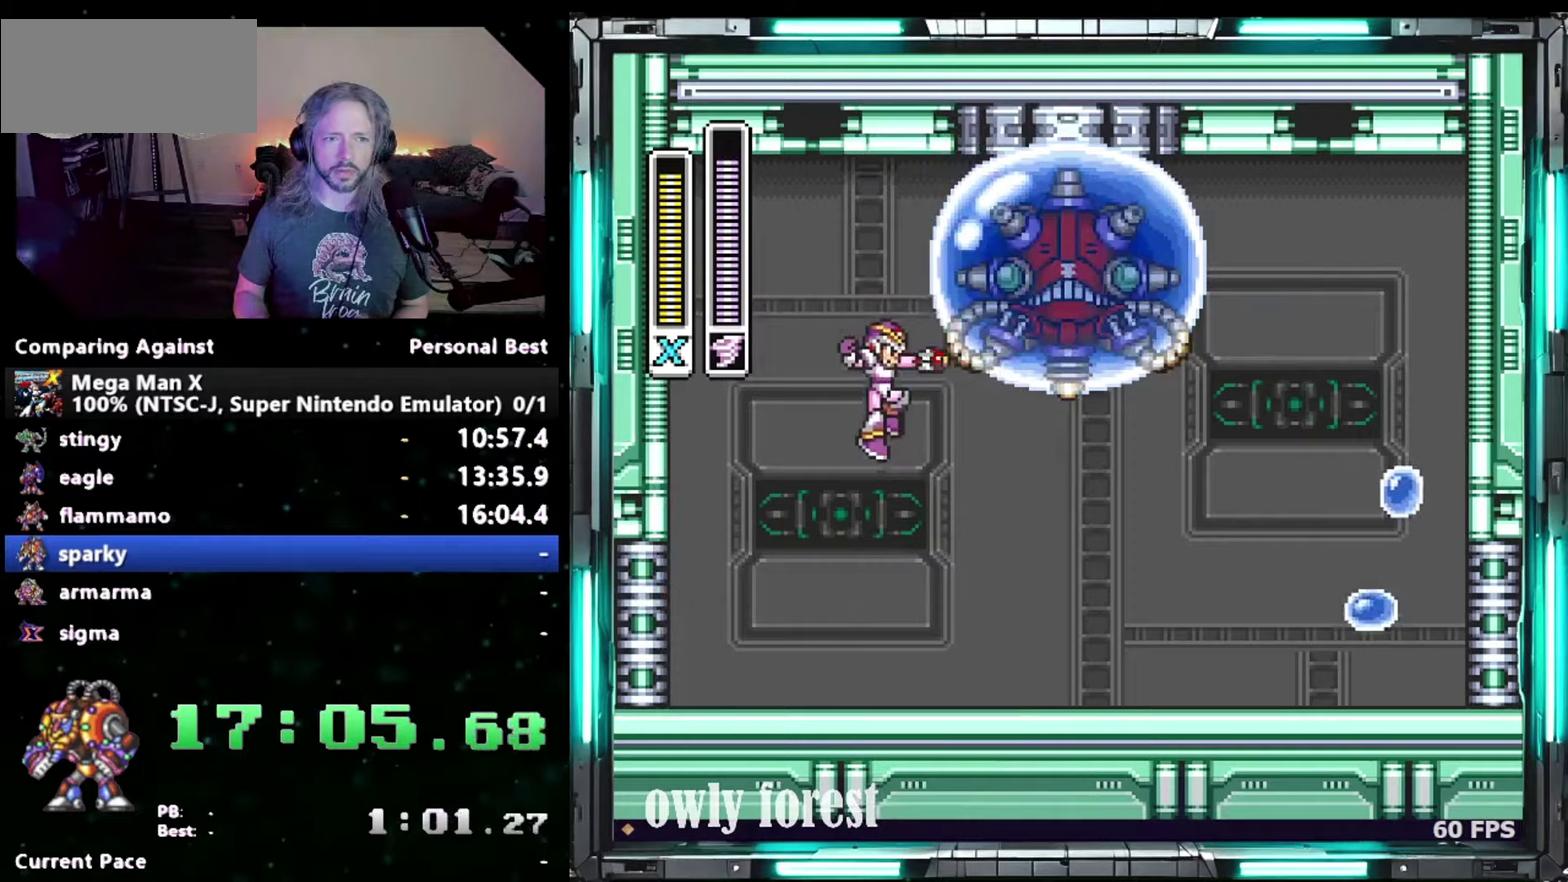
{"buttons": ["Y", "DPAD_RIGHT"], "events": [[150, "DPAD_RIGHT", "down"]]}
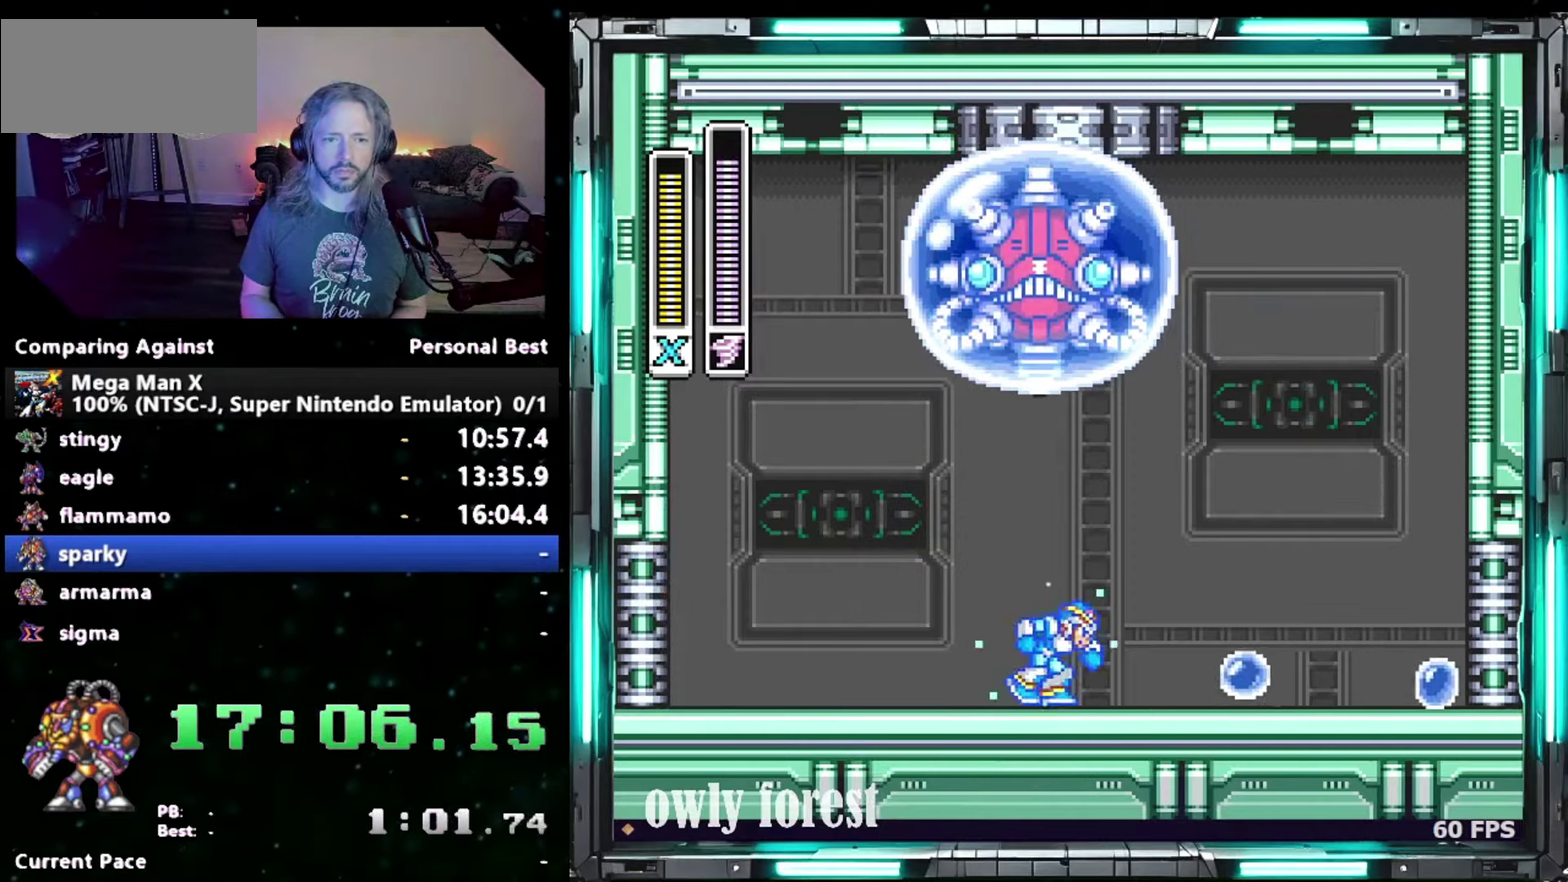
{"buttons": ["Y", "DPAD_RIGHT"], "events": []}
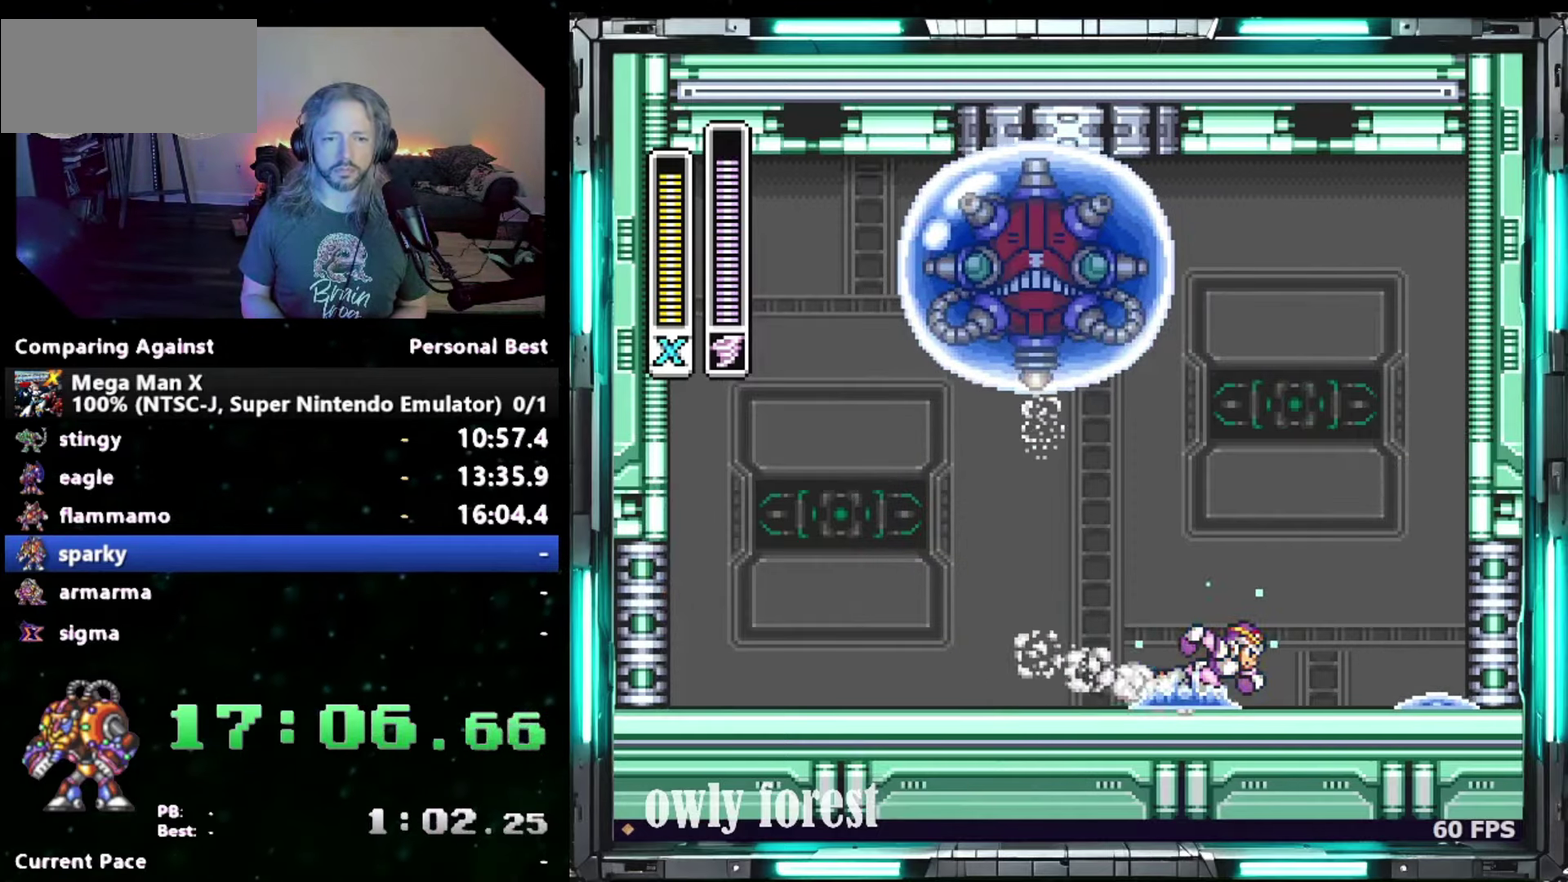
{"buttons": ["Y", "DPAD_UP", "DPAD_LEFT"]}
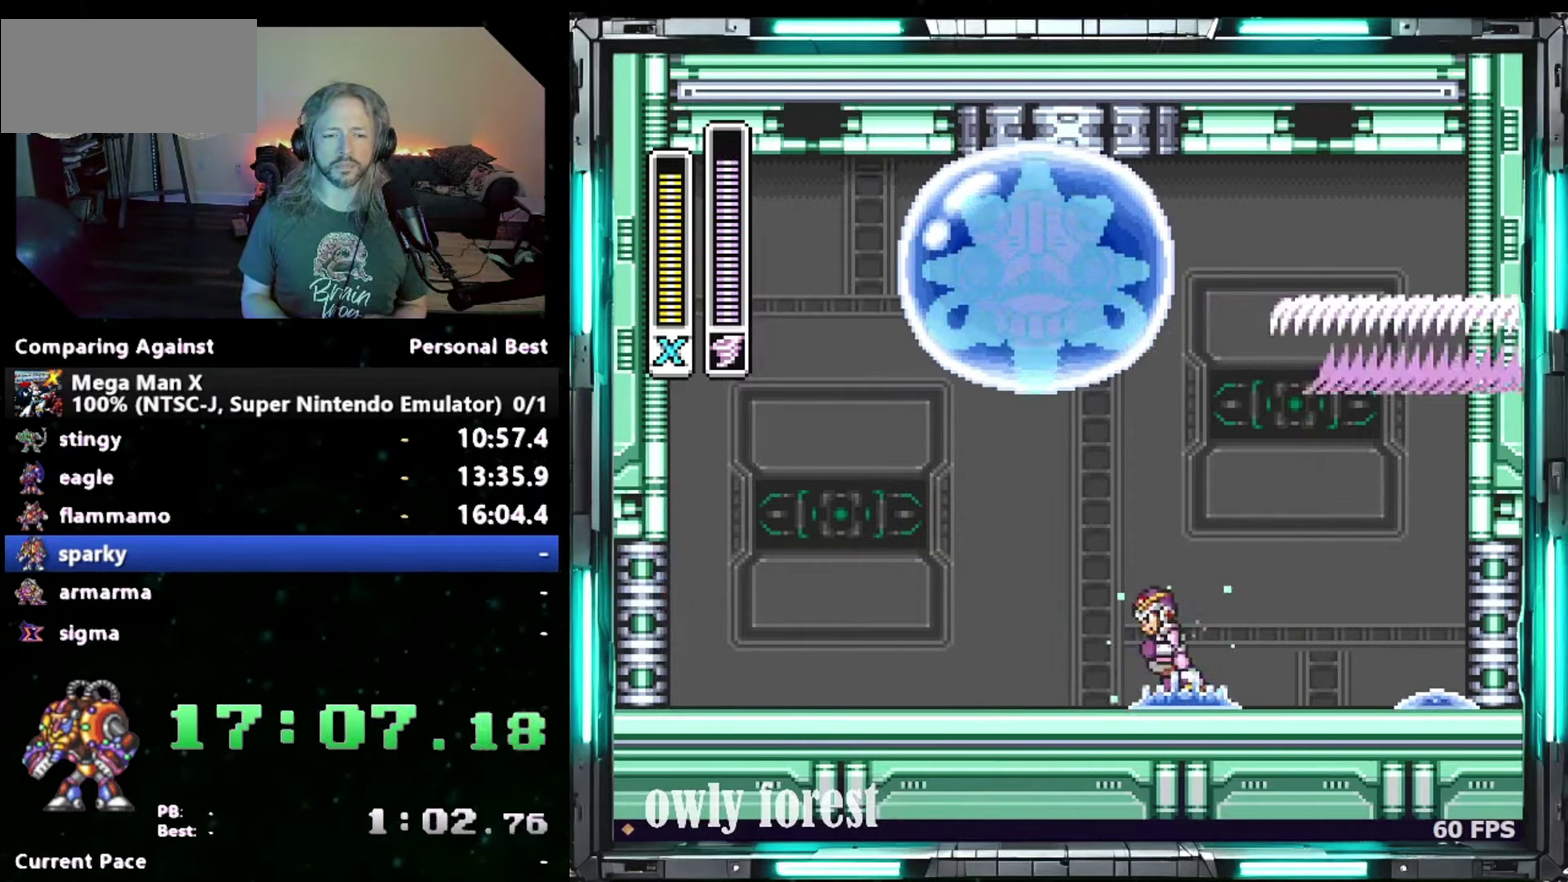
{"buttons": ["Y", "DPAD_RIGHT"]}
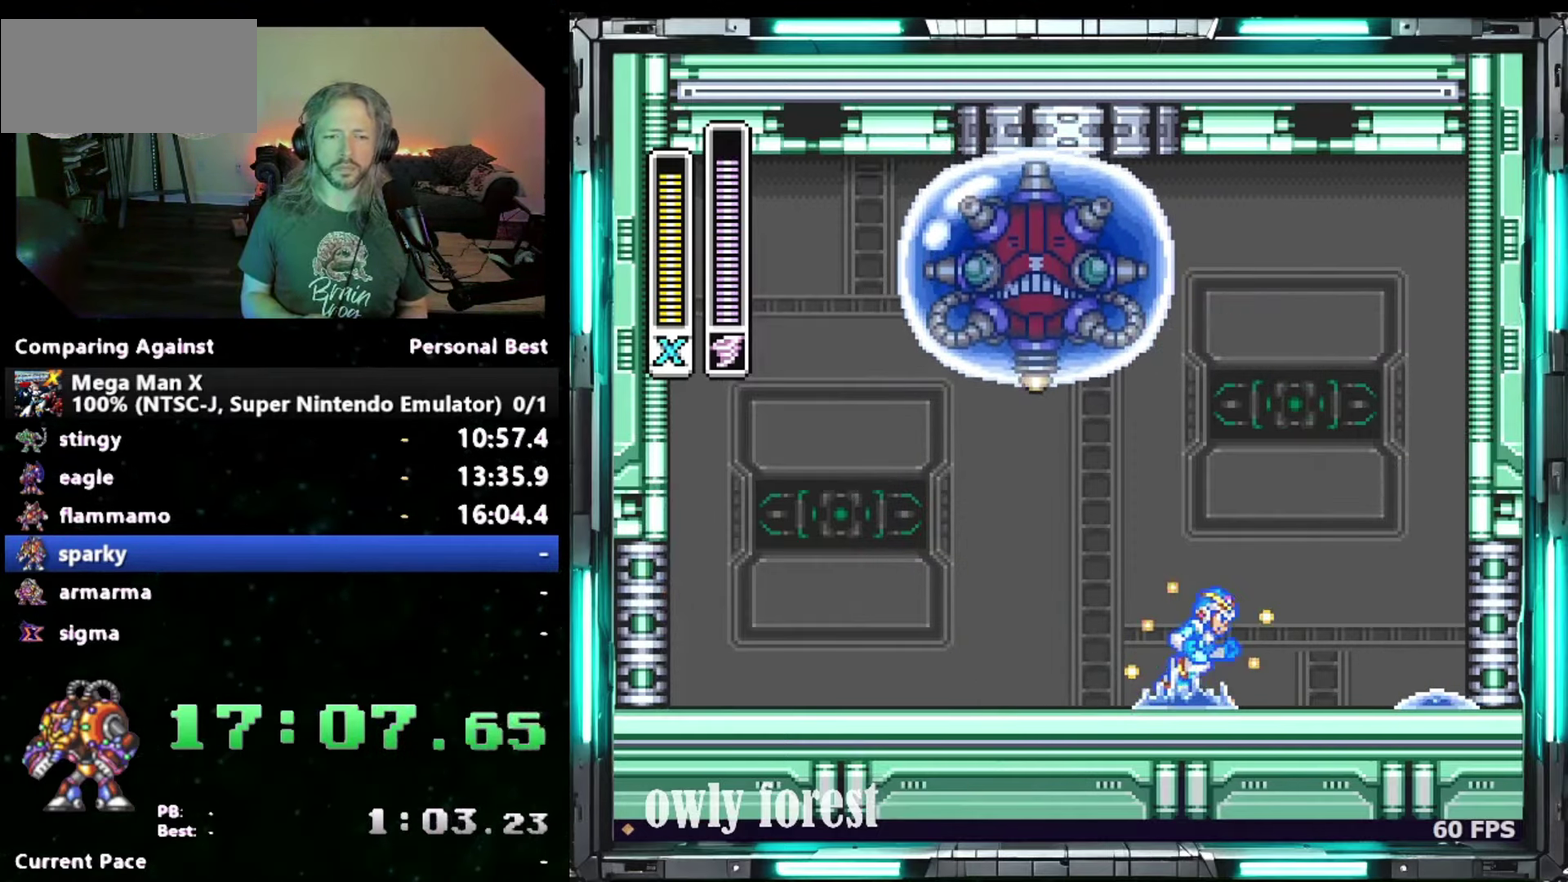
{"buttons": ["Y", "DPAD_LEFT"], "events": [[333, "DPAD_RIGHT", "up"], [483, "DPAD_LEFT", "down"]]}
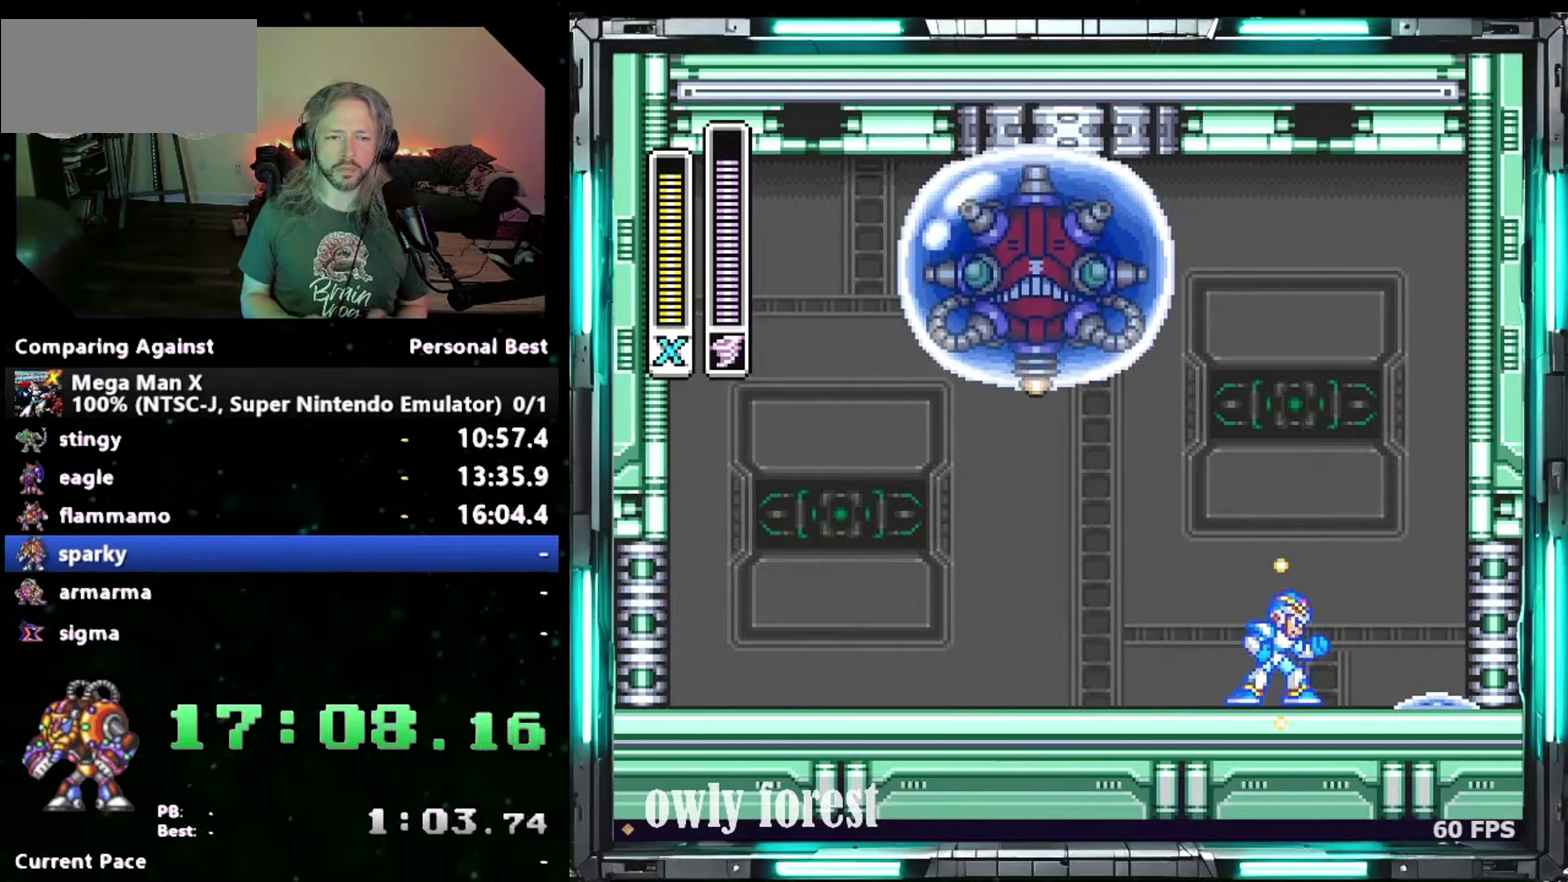
{"buttons": ["Y"], "events": [[367, "DPAD_LEFT", "up"]]}
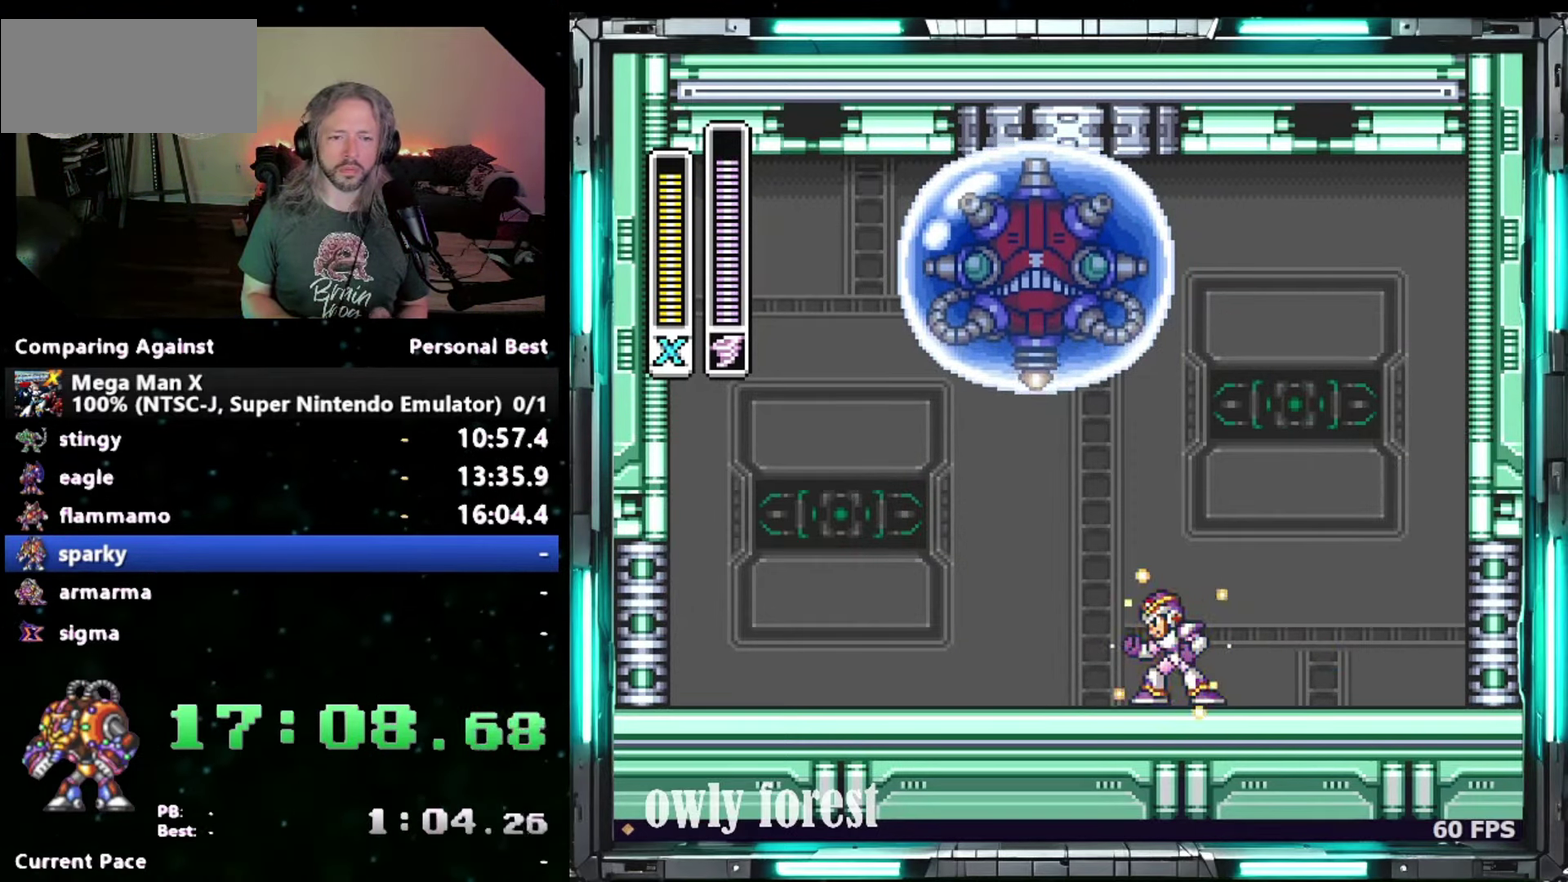
{"buttons": ["DPAD_RIGHT"], "events": [[467, "DPAD_RIGHT", "down"], [467, "Y", "up"]]}
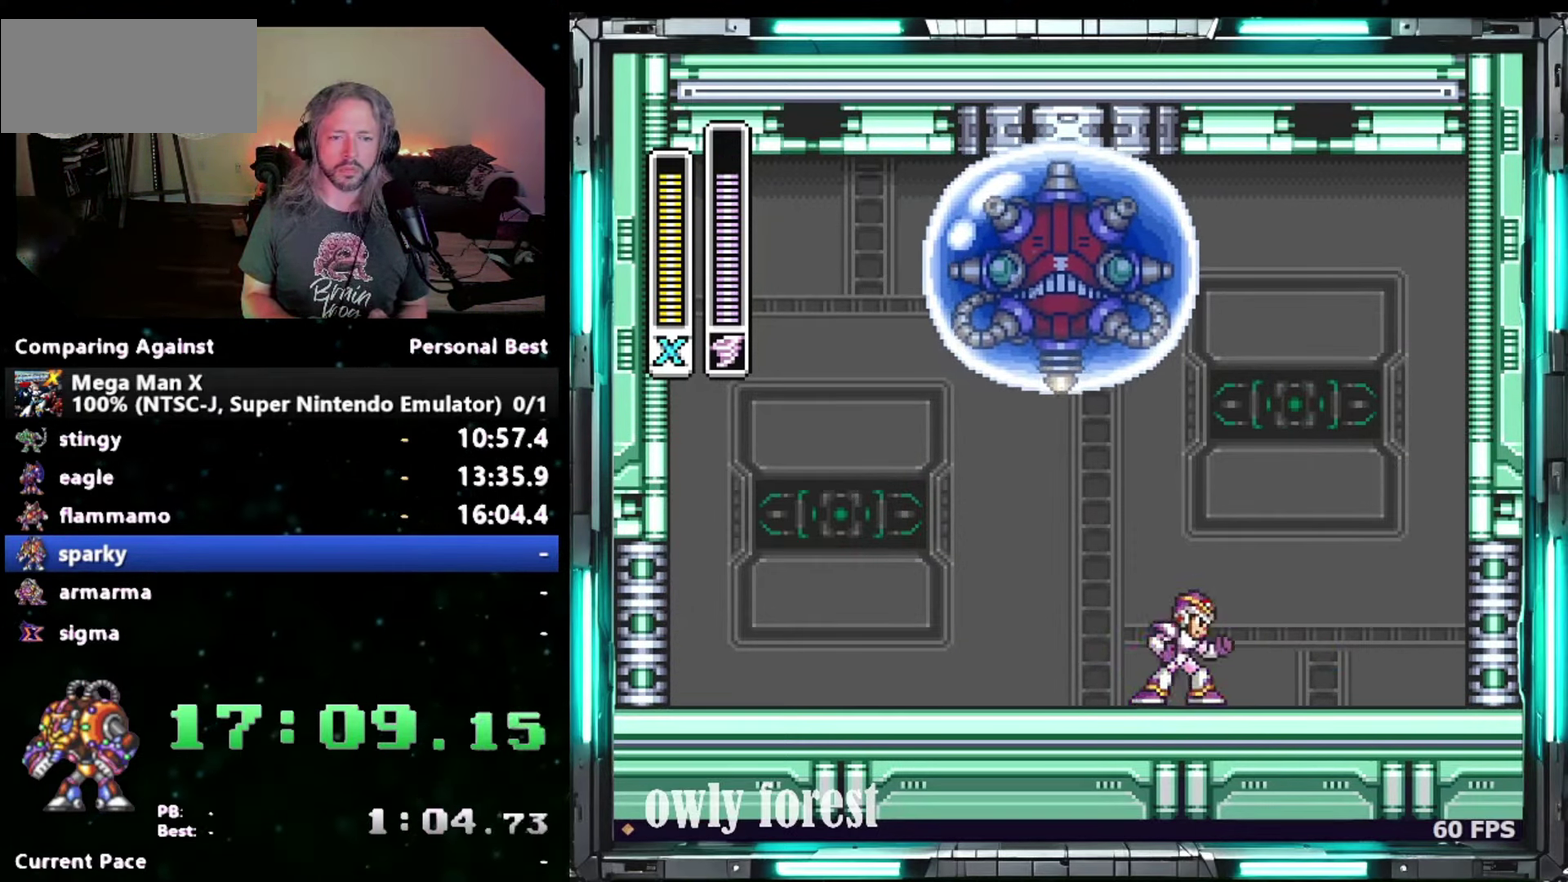
{"buttons": ["DPAD_DOWN", "DPAD_RIGHT"], "events": [[50, "DPAD_UP", "down"], [150, "DPAD_UP", "up"], [217, "DPAD_DOWN", "down"]]}
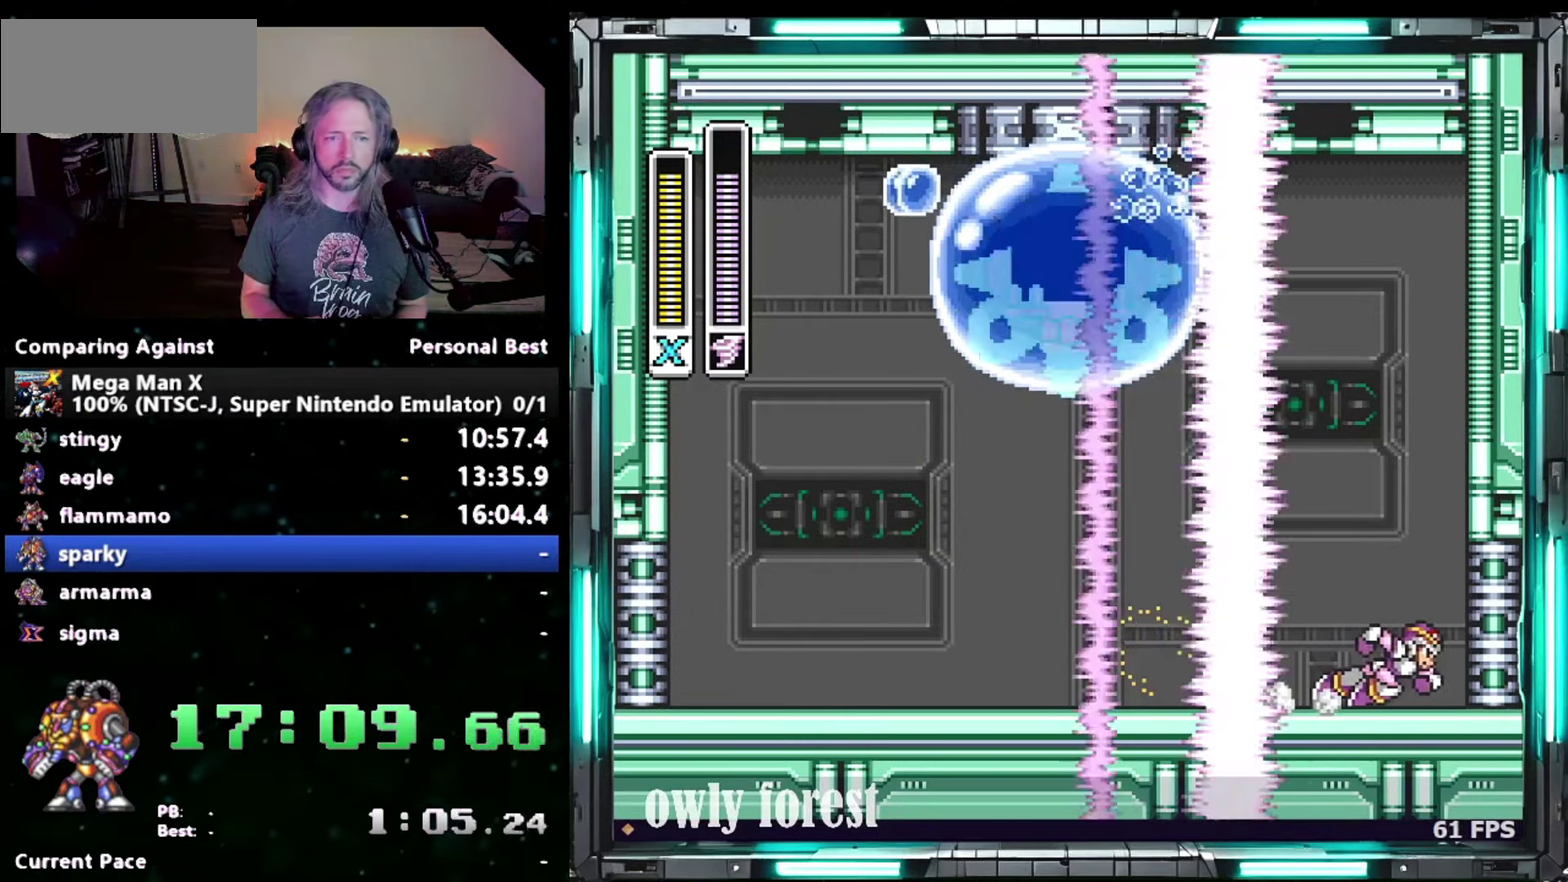
{"buttons": ["DPAD_DOWN", "DPAD_RIGHT"], "events": []}
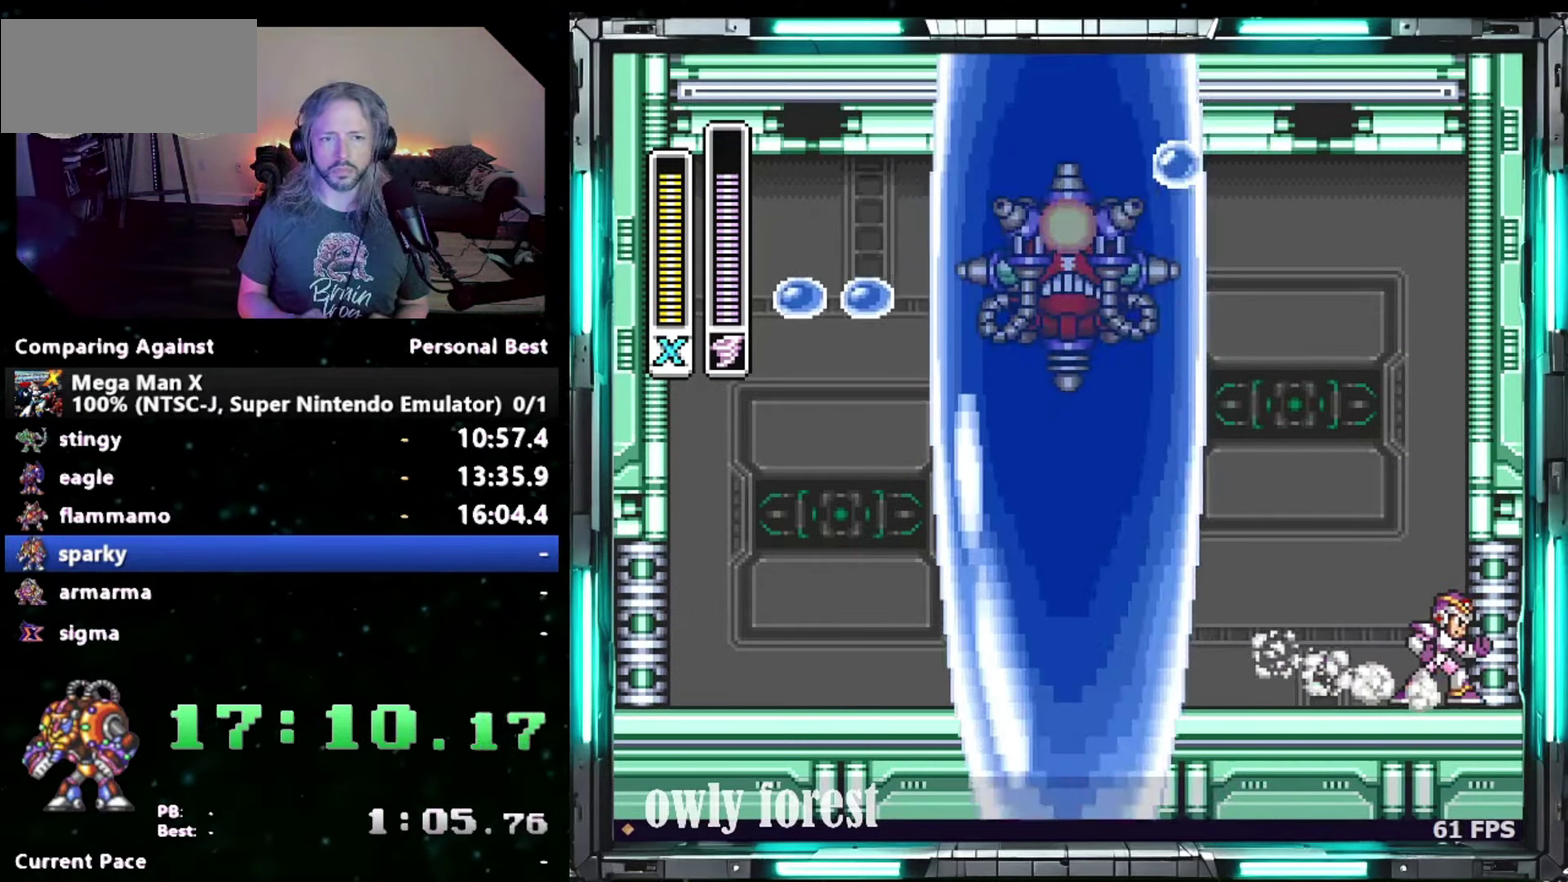
{"buttons": ["DPAD_DOWN", "DPAD_RIGHT"], "events": []}
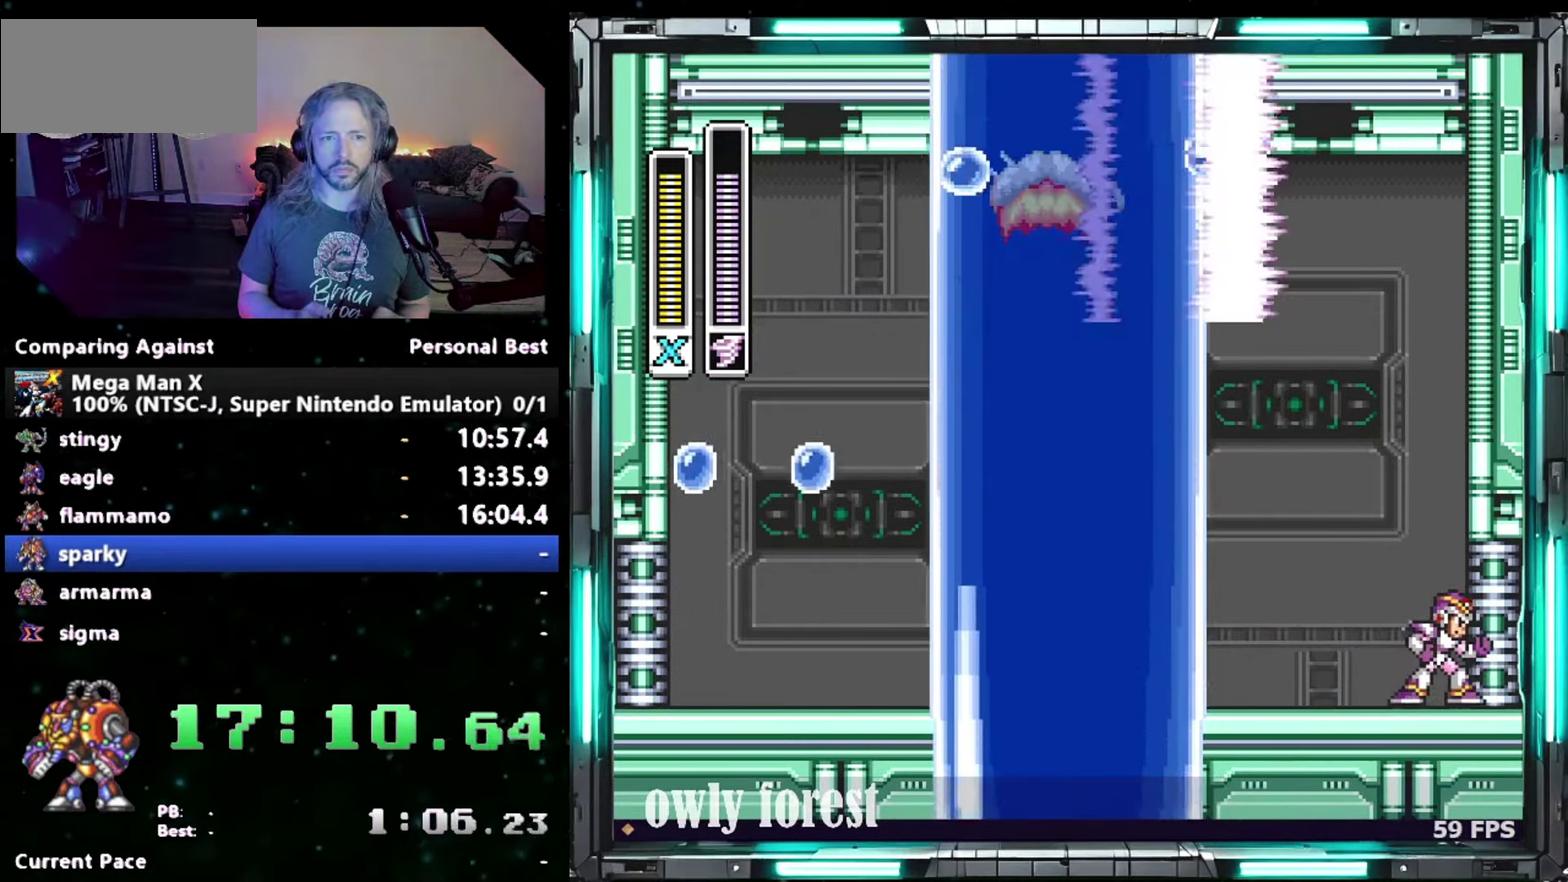
{"buttons": ["DPAD_DOWN", "DPAD_RIGHT"], "events": []}
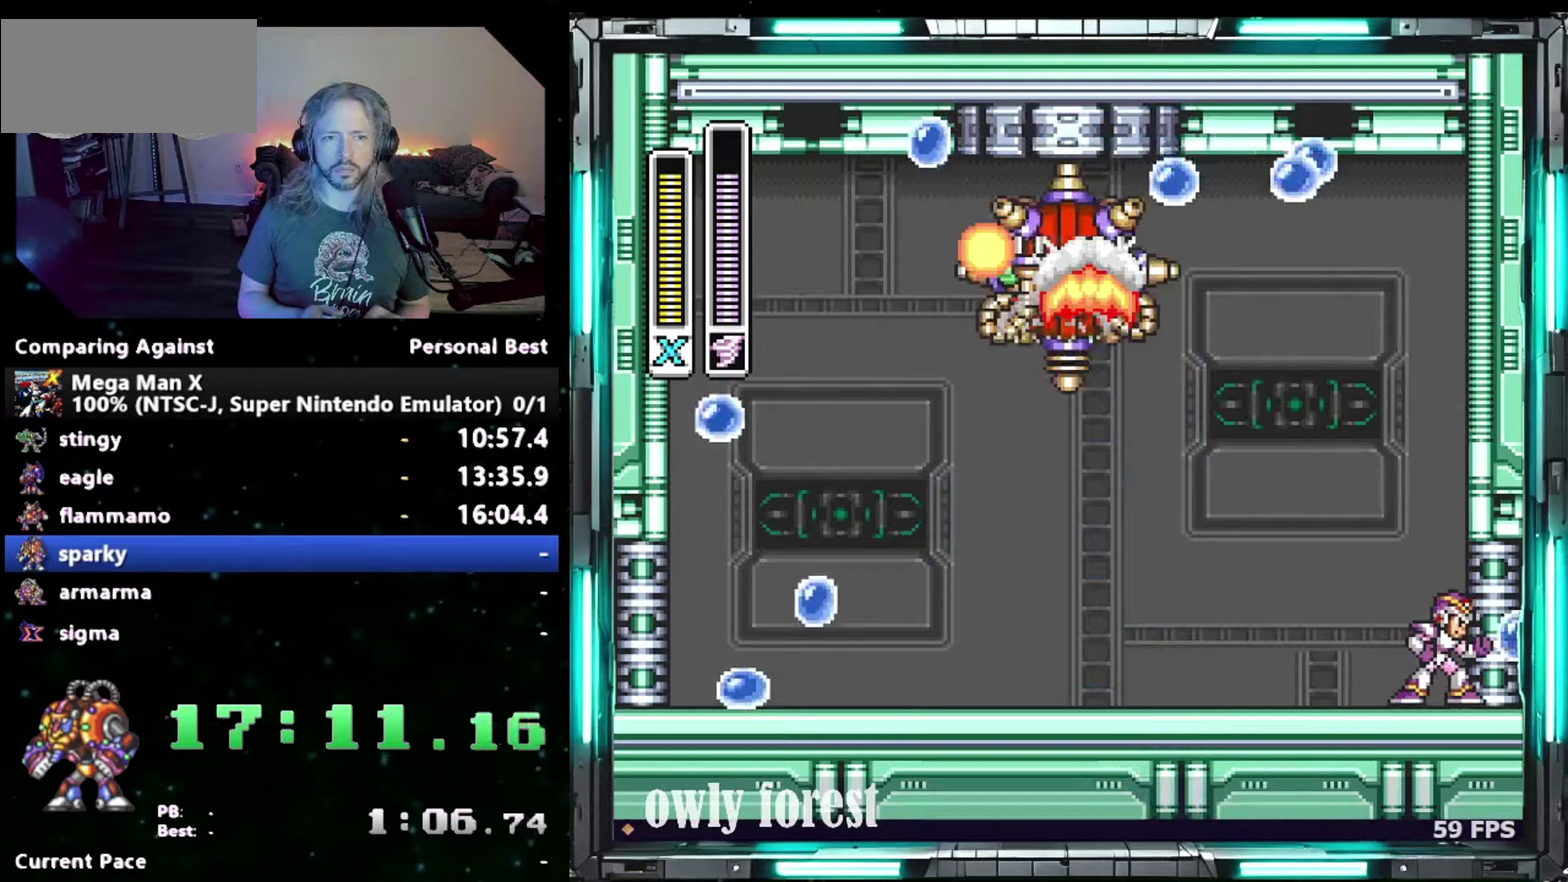
{"buttons": ["DPAD_DOWN", "DPAD_RIGHT"], "events": []}
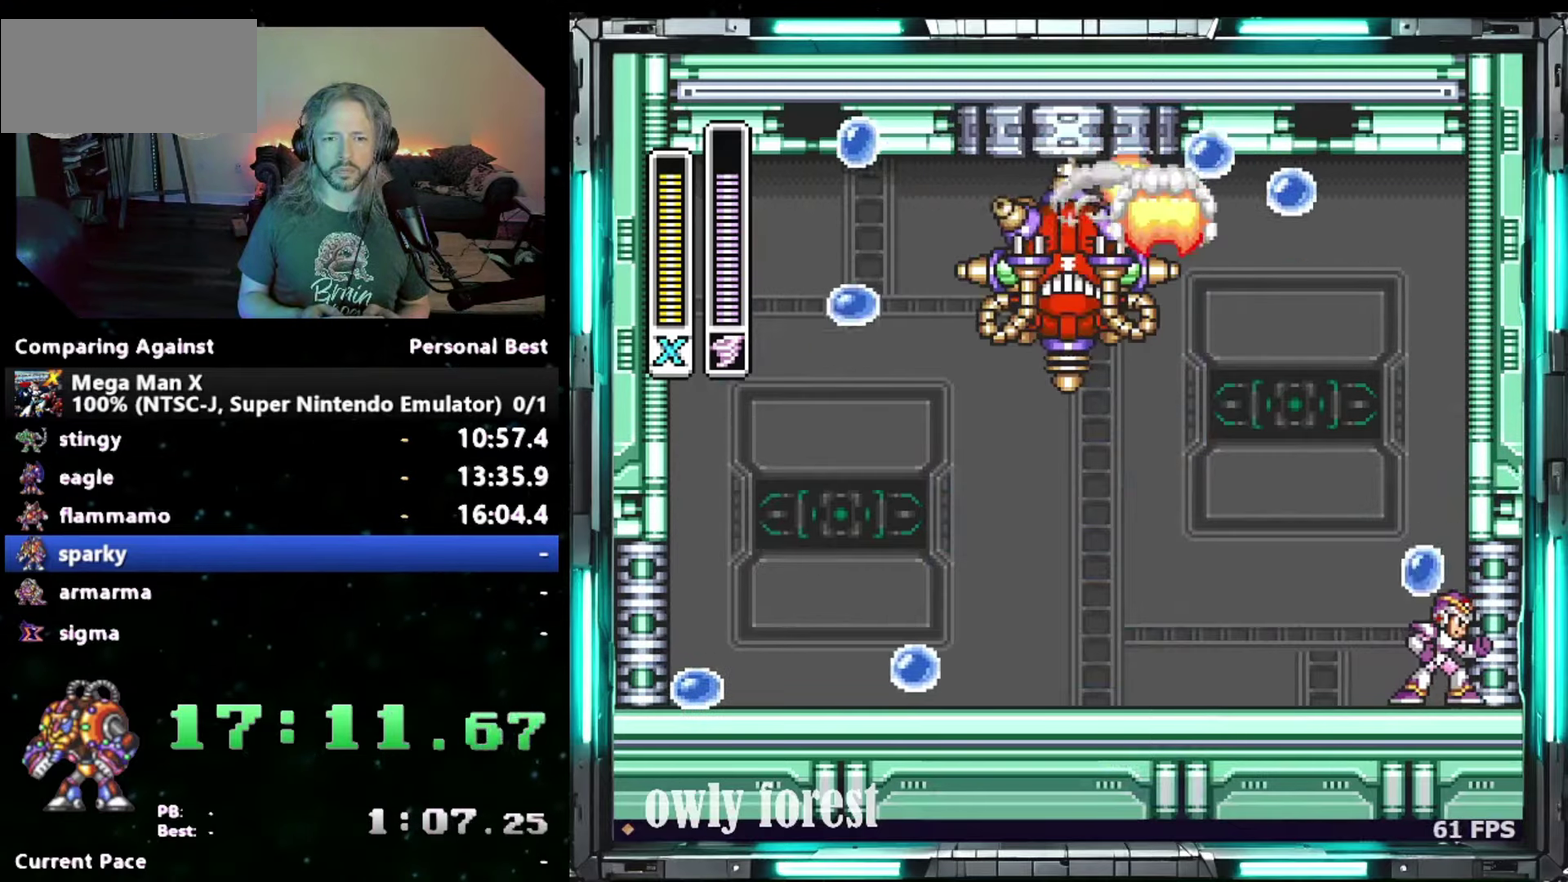
{"buttons": ["DPAD_DOWN", "DPAD_RIGHT"], "events": []}
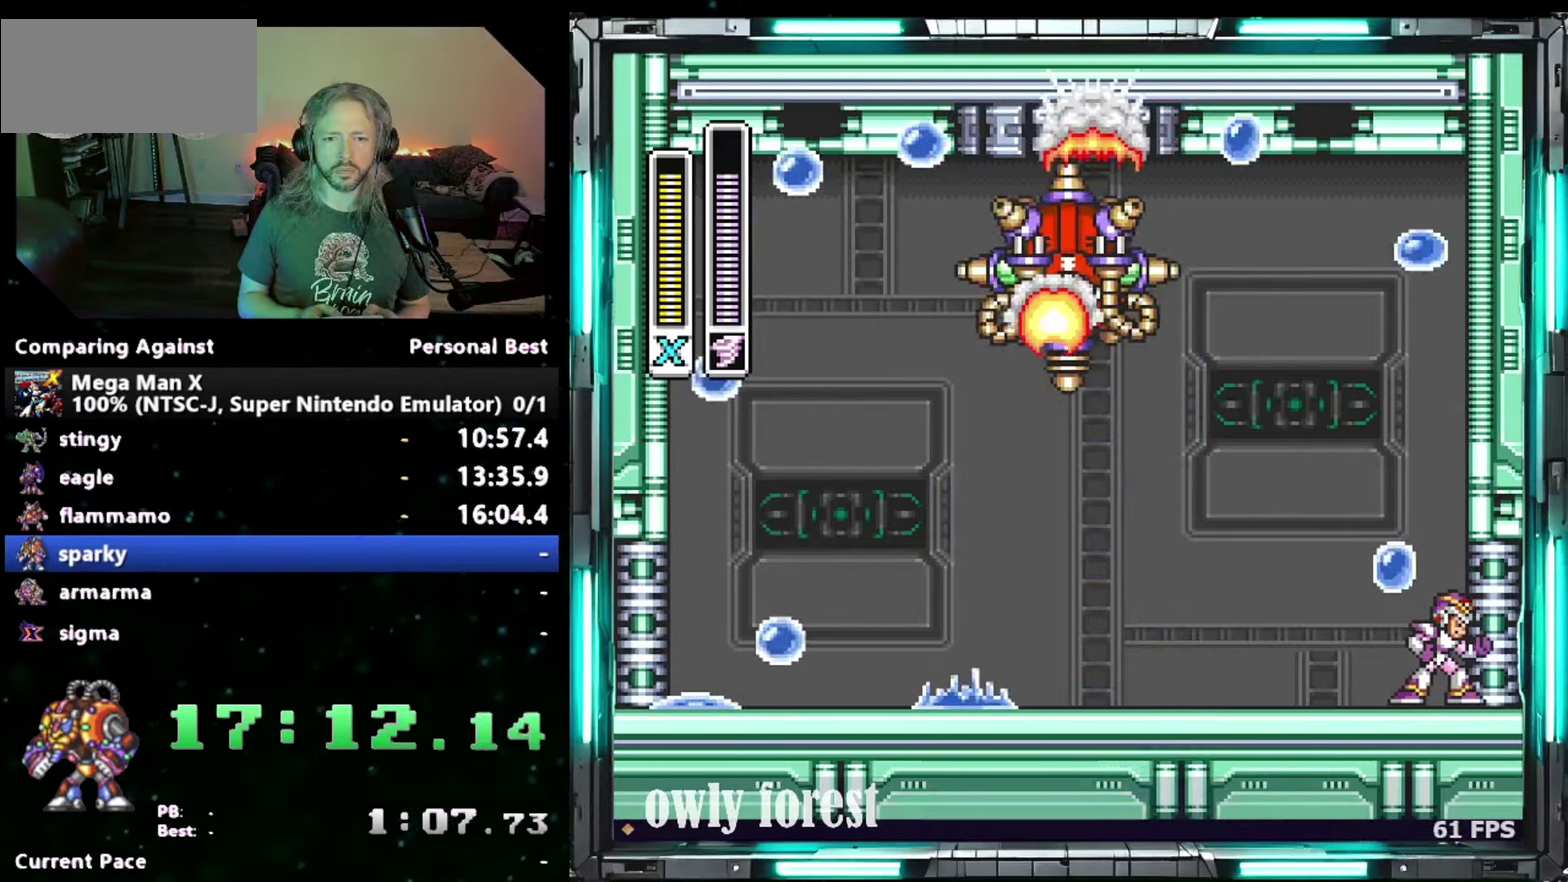
{"buttons": ["DPAD_DOWN", "DPAD_RIGHT"], "events": []}
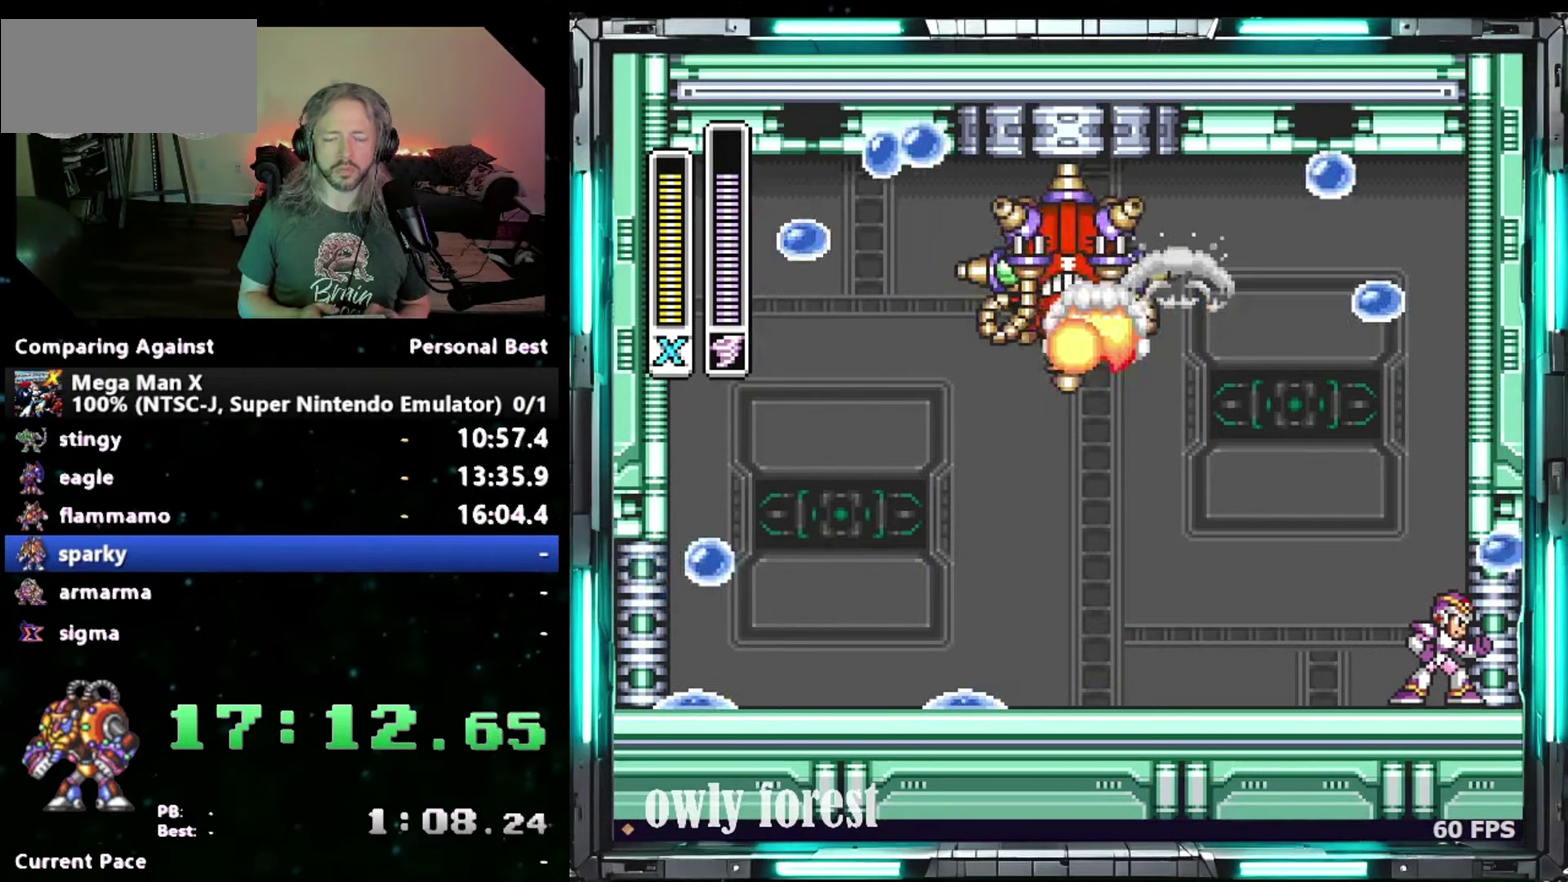
{"buttons": ["DPAD_DOWN", "DPAD_RIGHT"], "events": []}
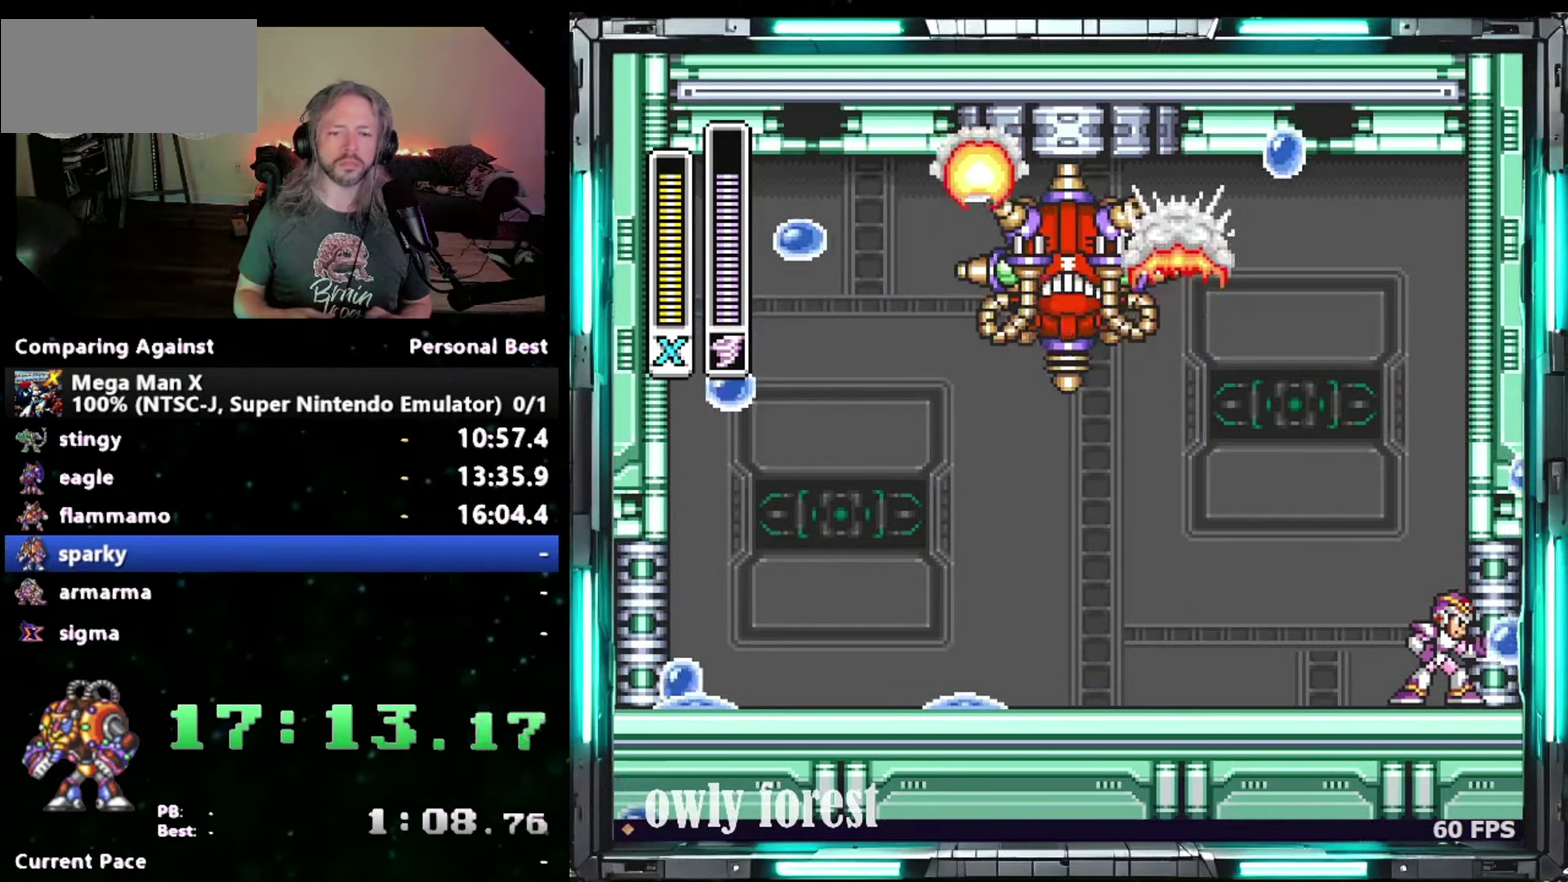
{"buttons": ["DPAD_DOWN", "DPAD_RIGHT"], "events": []}
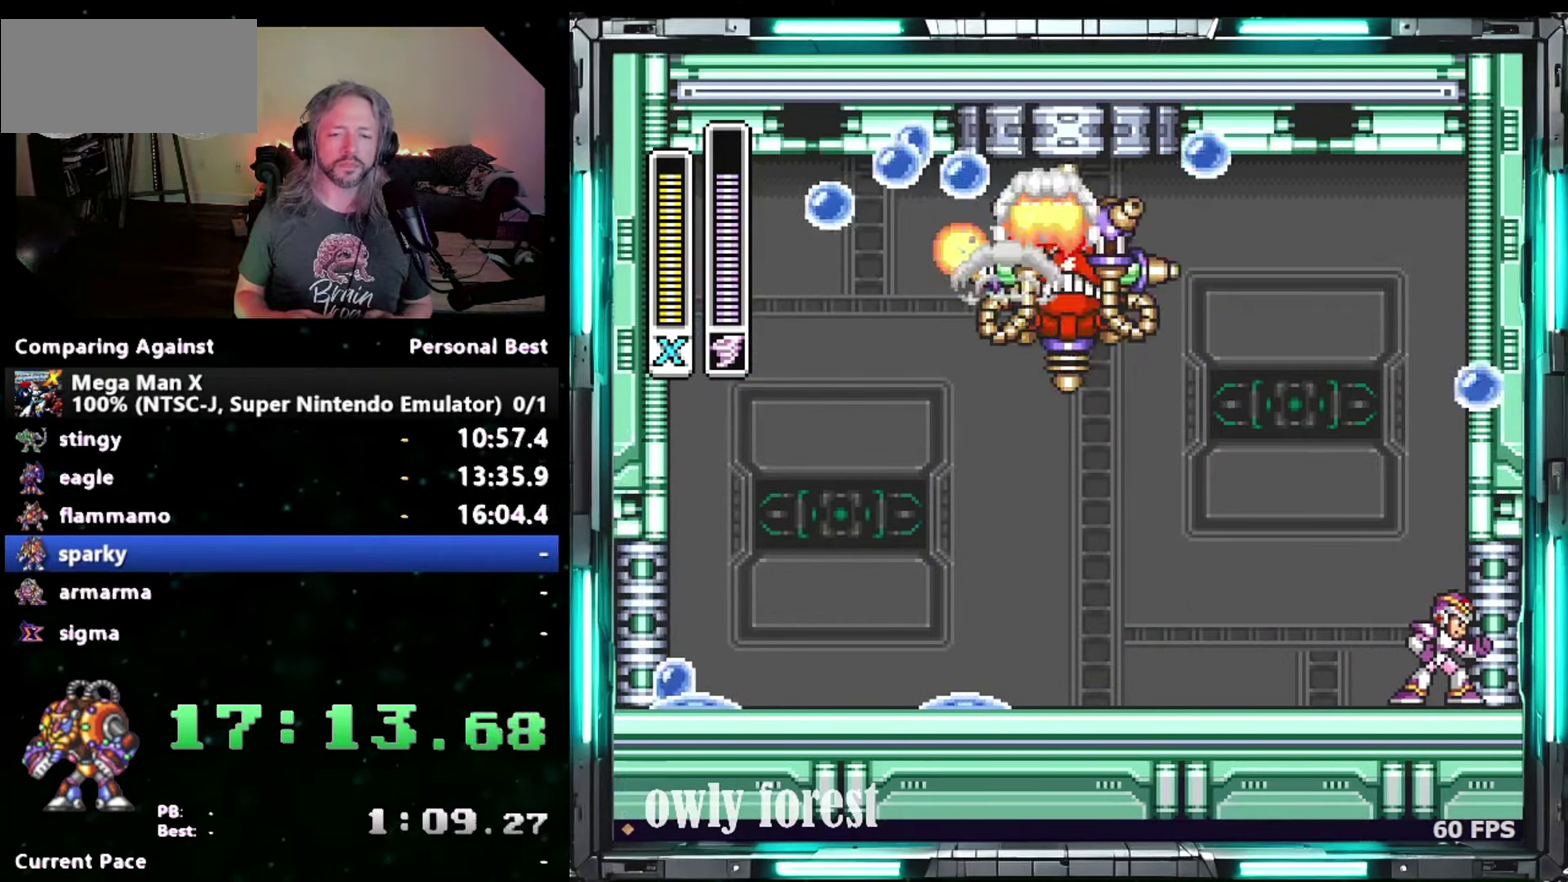
{"buttons": ["DPAD_DOWN", "DPAD_RIGHT"], "events": []}
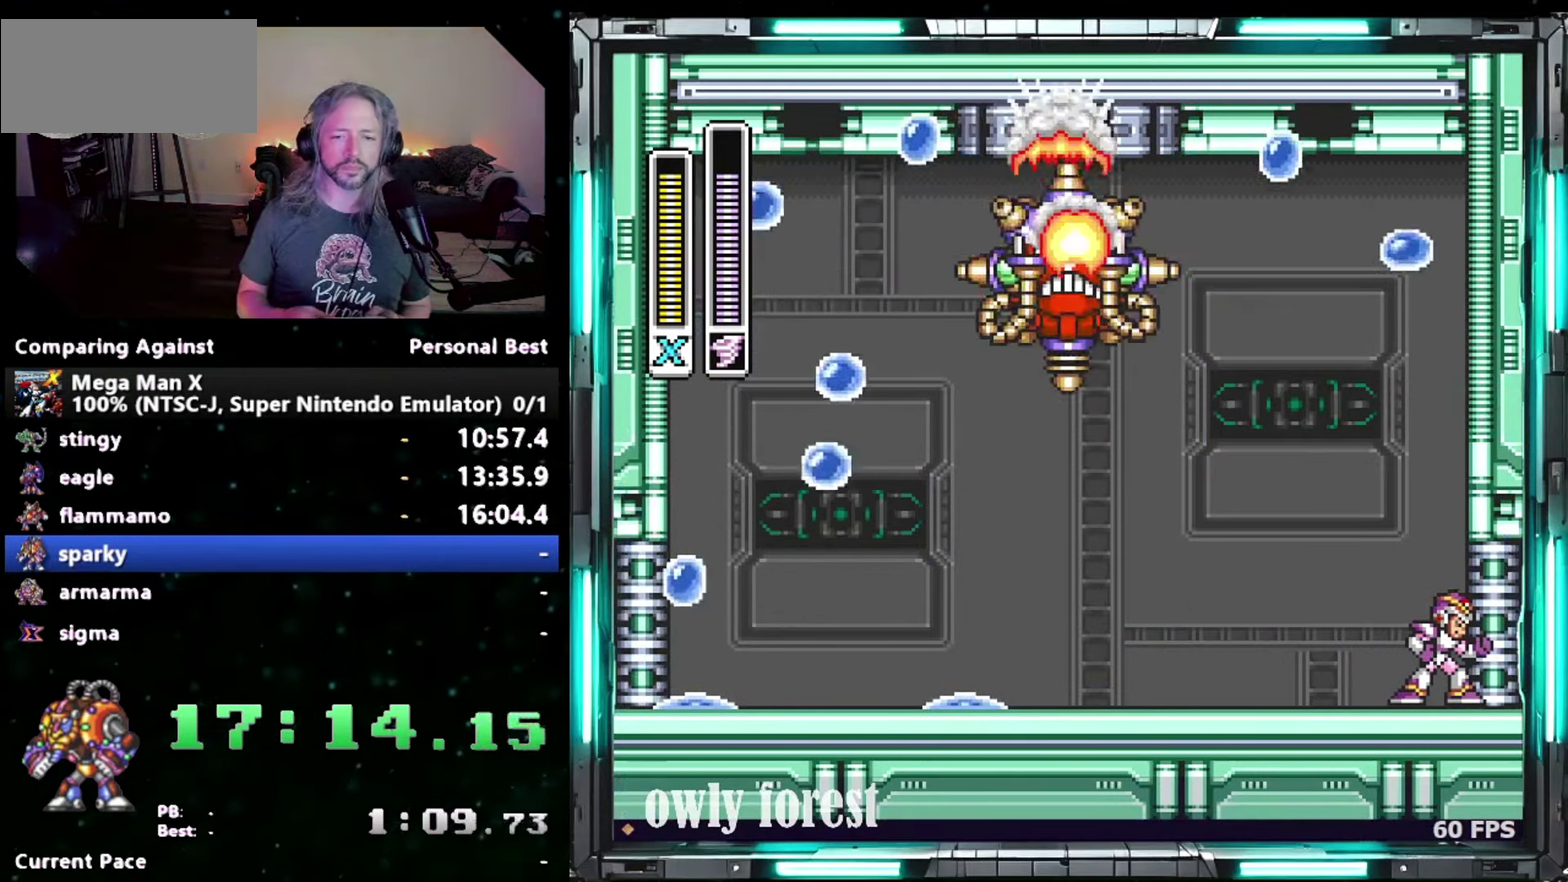
{"buttons": ["DPAD_DOWN", "DPAD_RIGHT"], "events": []}
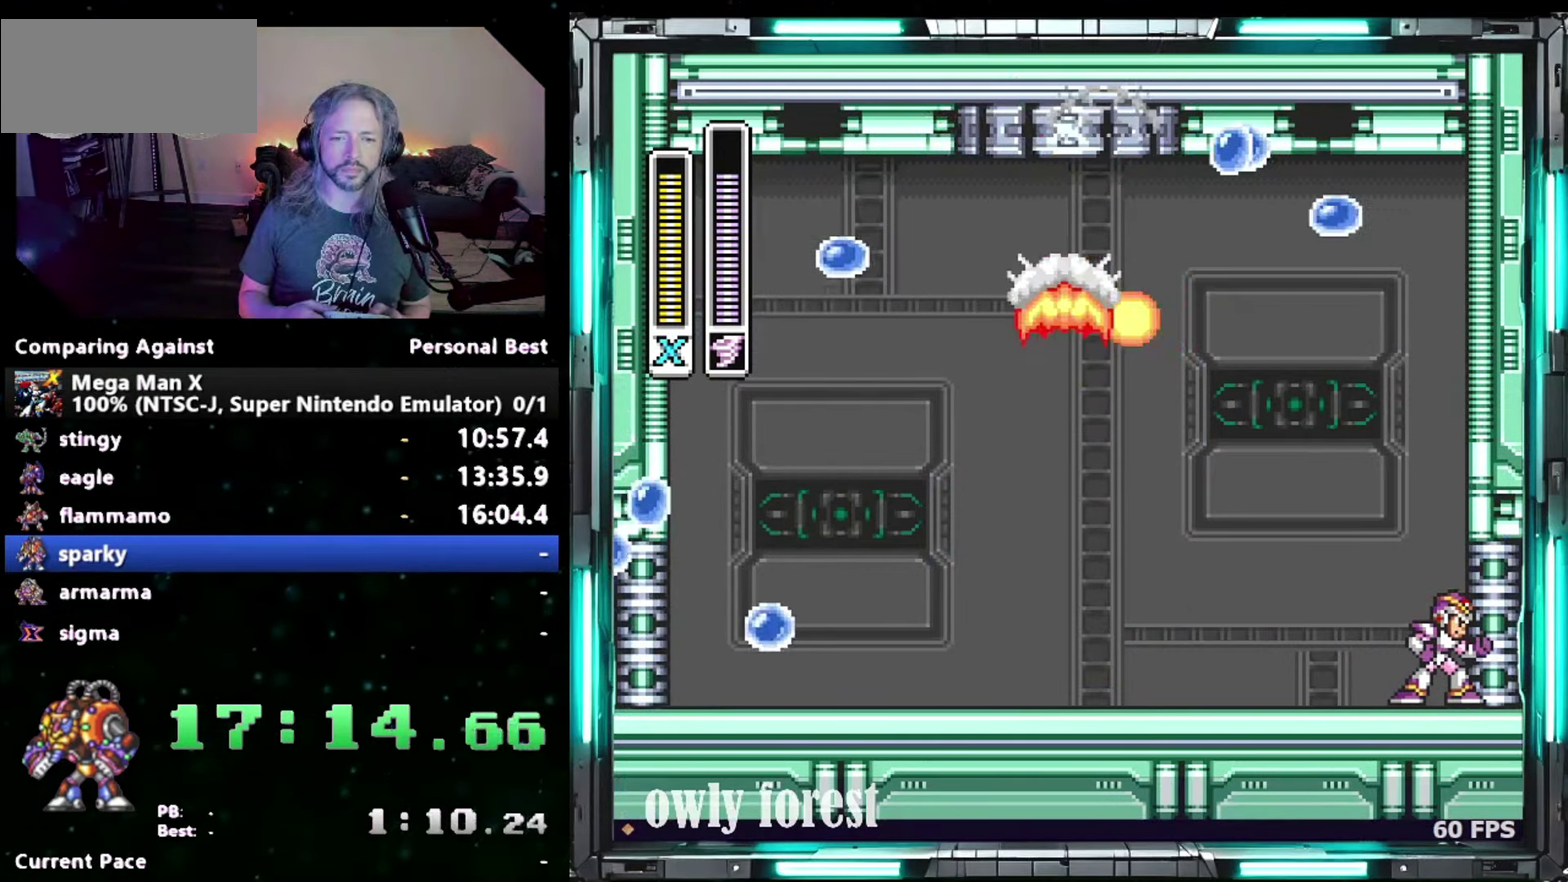
{"buttons": ["DPAD_DOWN", "DPAD_RIGHT"], "events": []}
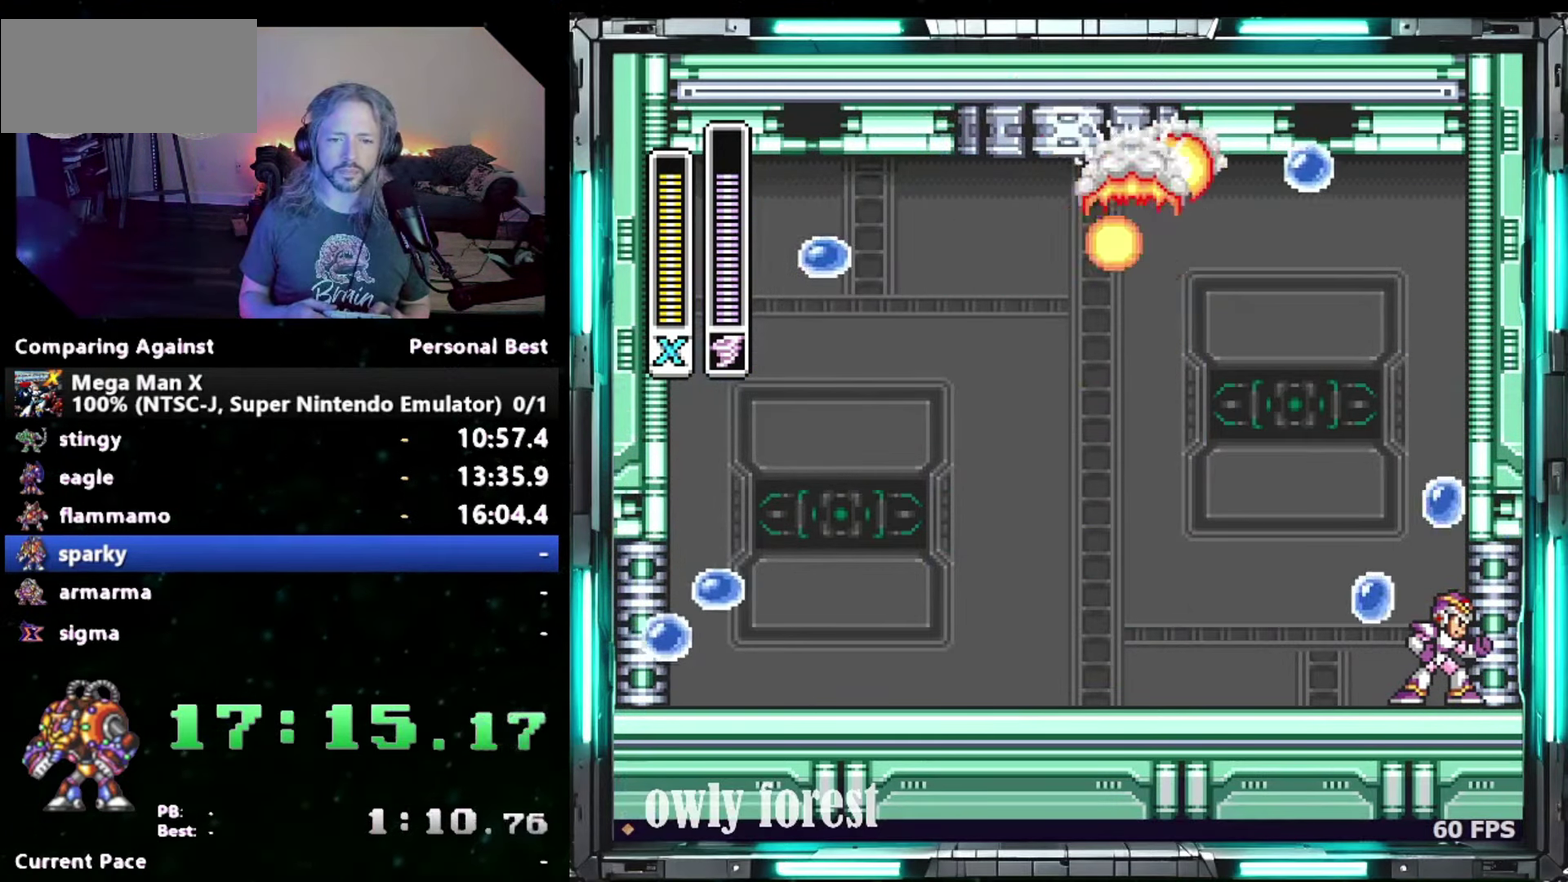
{"buttons": ["DPAD_DOWN", "DPAD_RIGHT"], "events": []}
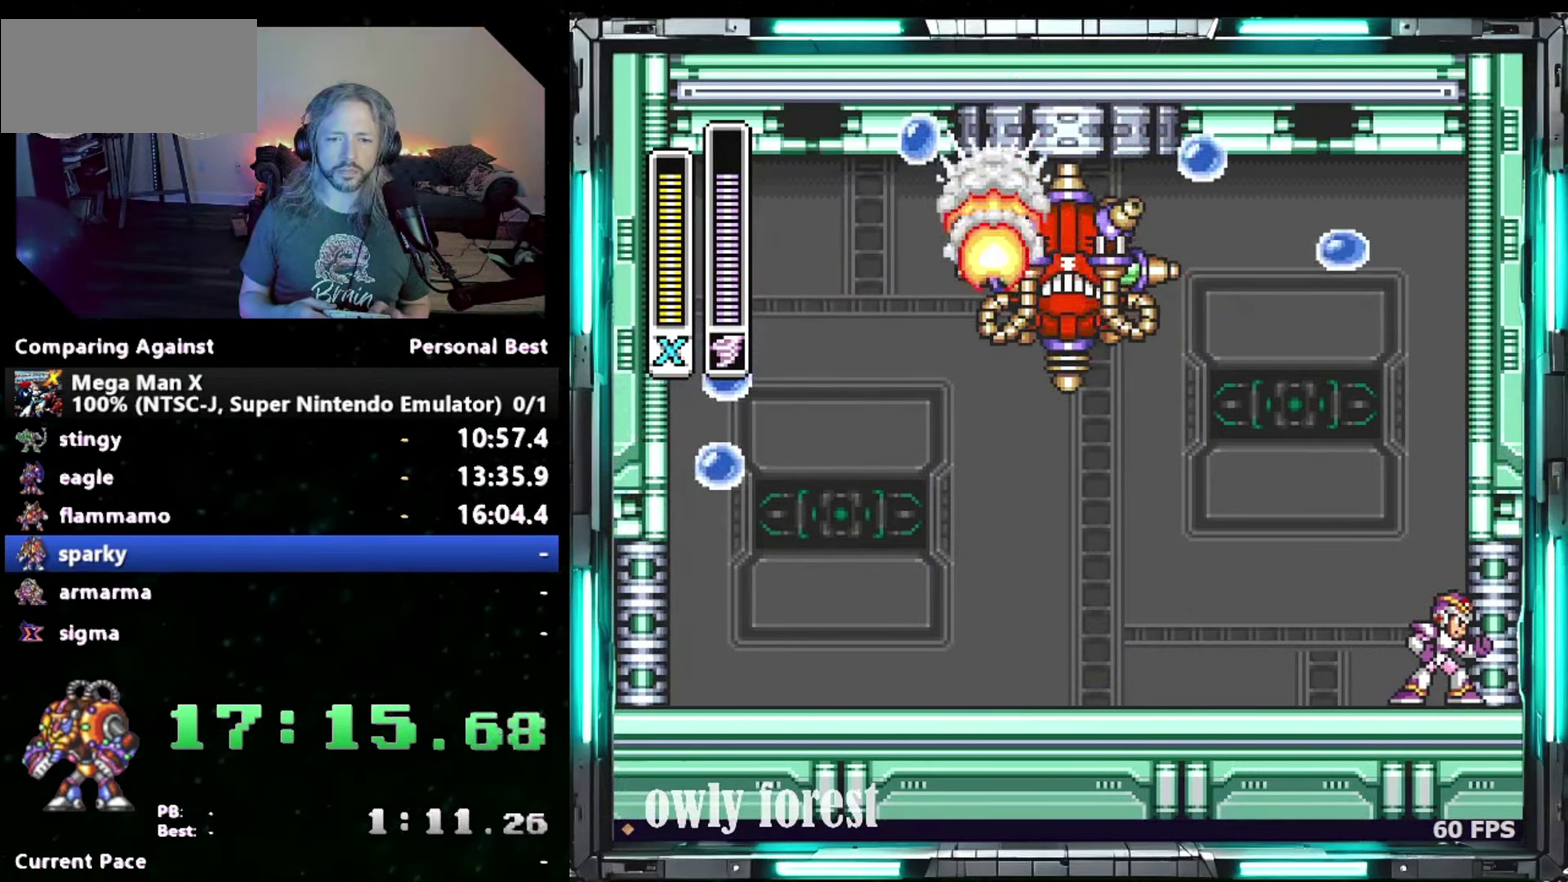
{"buttons": ["DPAD_DOWN", "DPAD_RIGHT"], "events": []}
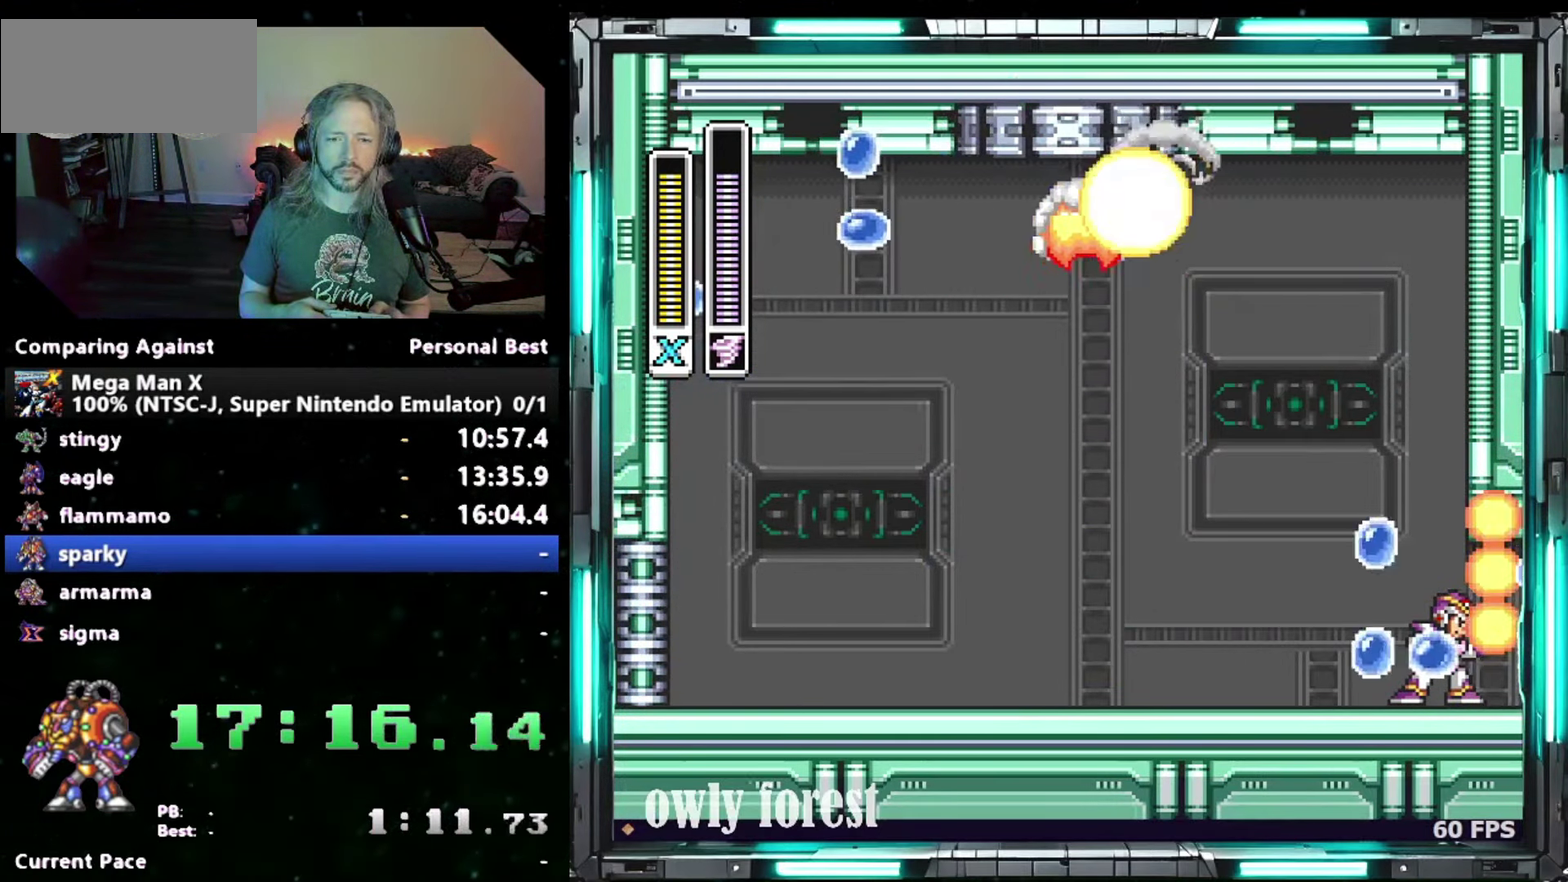
{"buttons": ["DPAD_DOWN", "DPAD_RIGHT"], "events": []}
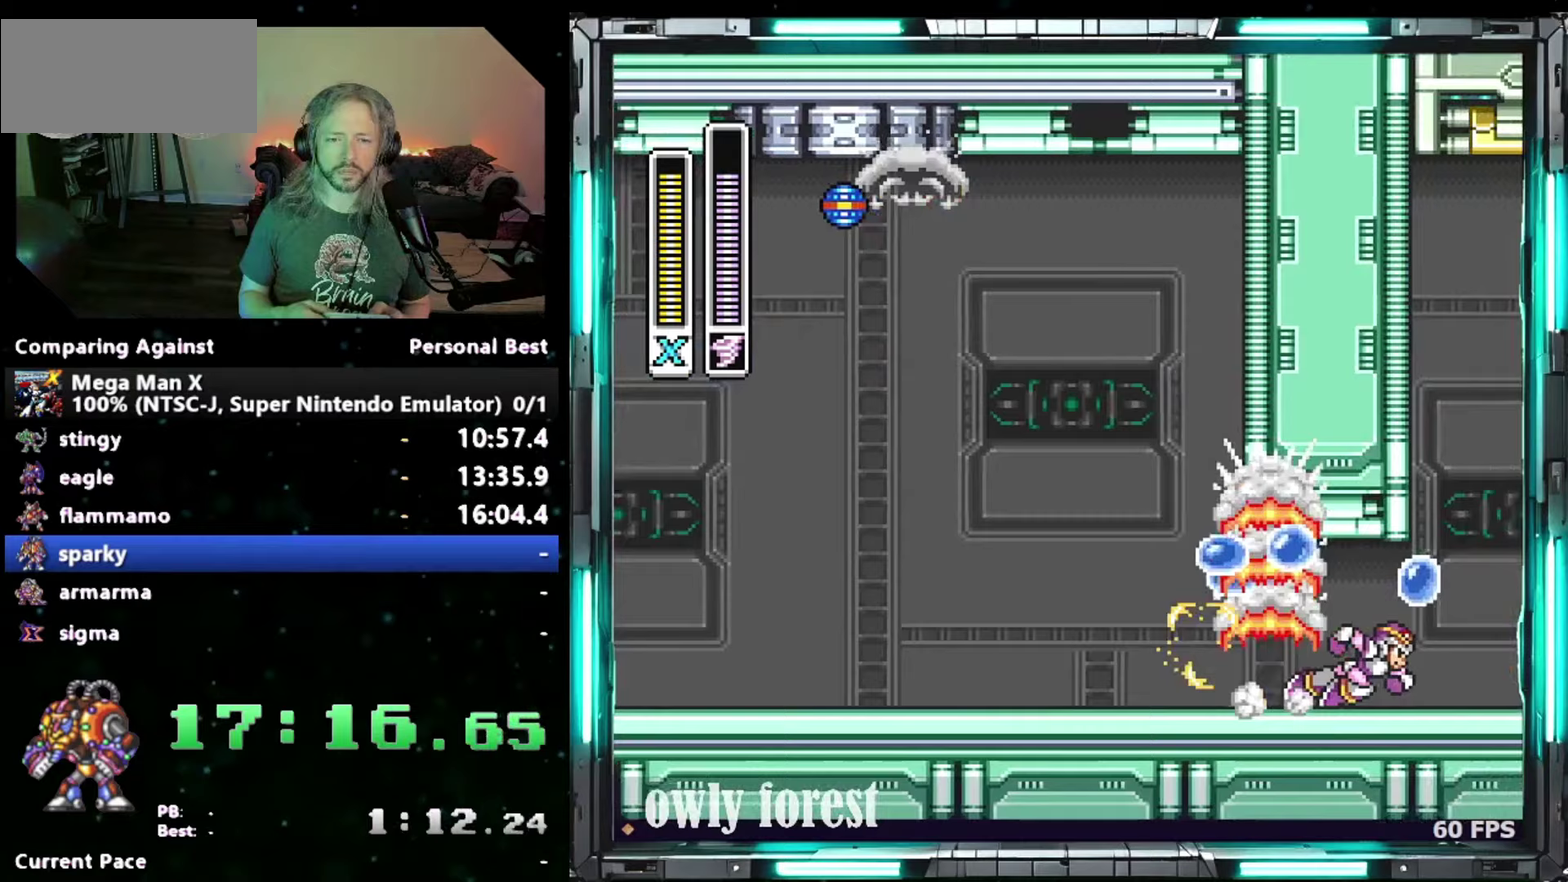
{"buttons": ["B", "DPAD_DOWN", "DPAD_RIGHT"], "events": [[83, "B", "down"]]}
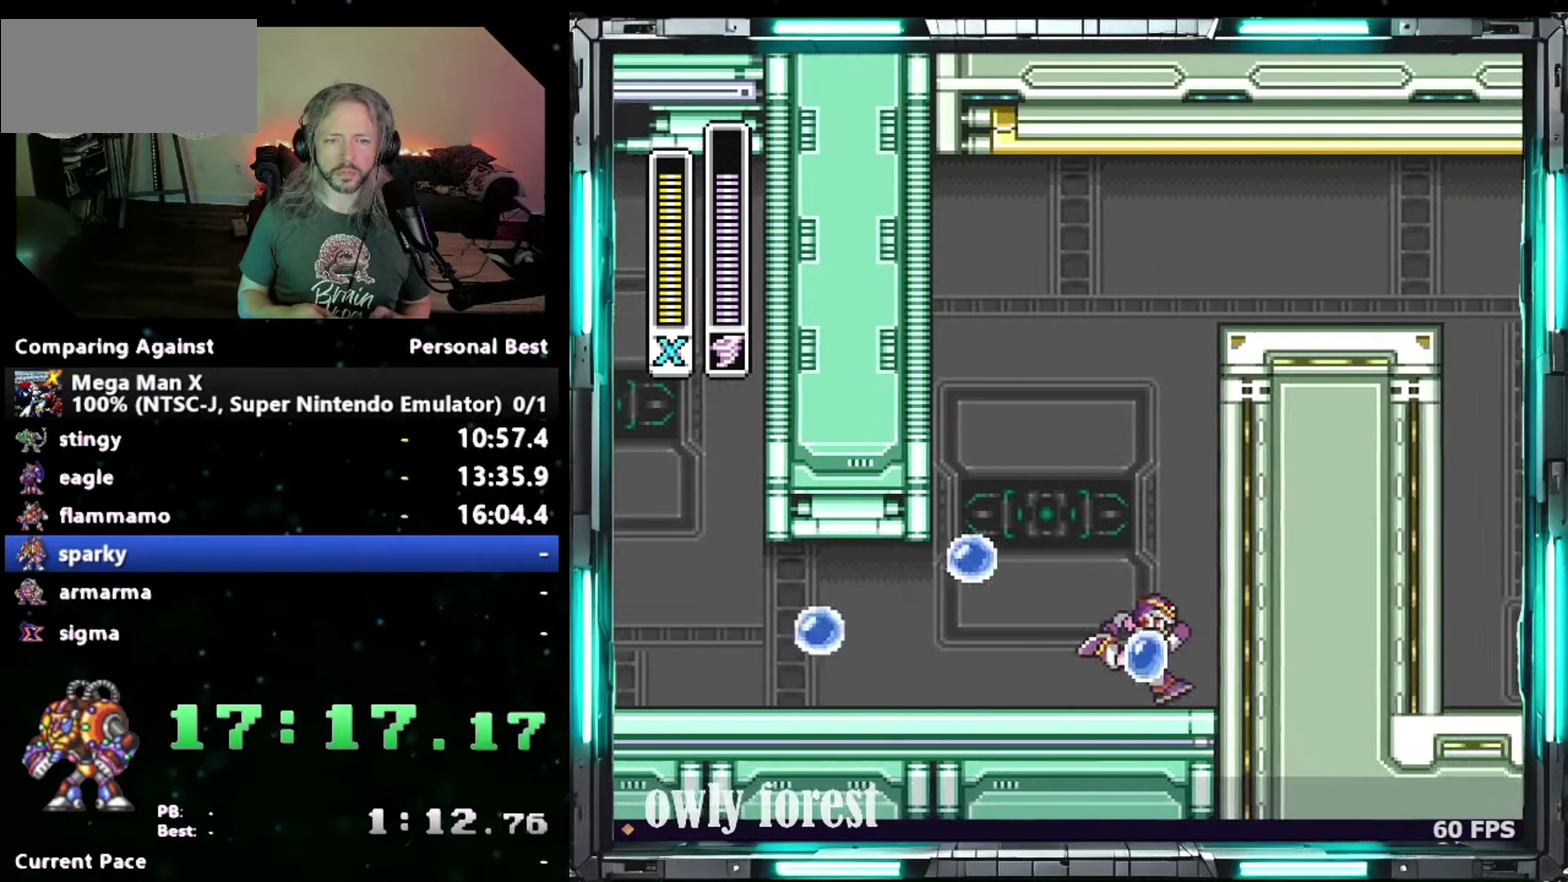
{"buttons": ["B", "DPAD_DOWN", "DPAD_RIGHT"], "events": [[17, "B", "up"], [83, "B", "down"], [400, "B", "up"], [467, "B", "down"]]}
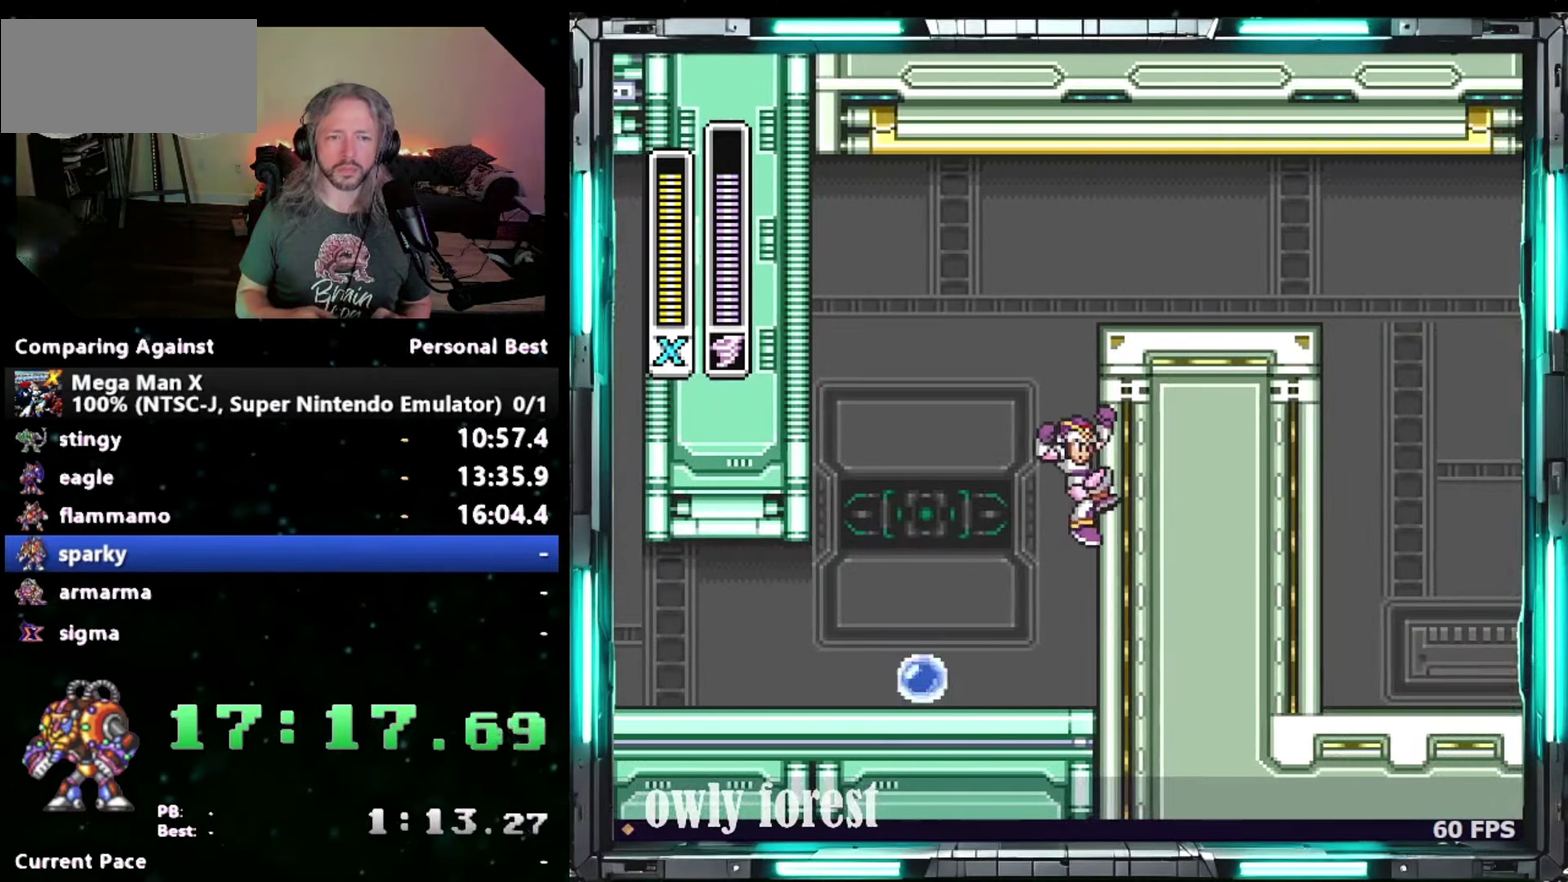
{"buttons": ["DPAD_DOWN", "DPAD_RIGHT"], "events": [[400, "B", "up"]]}
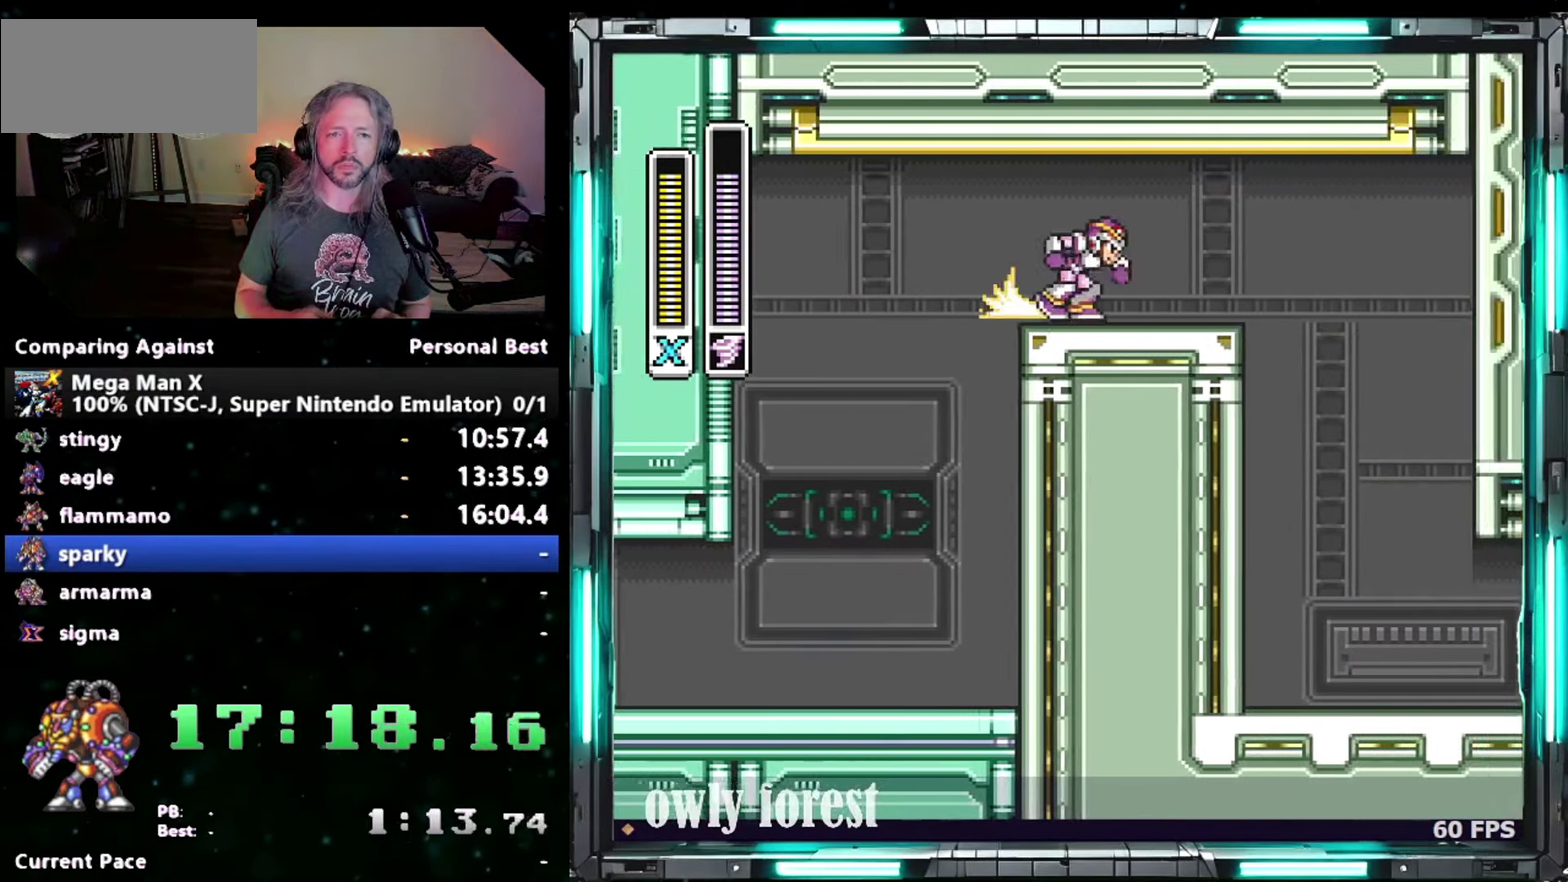
{"buttons": [], "events": [[200, "DPAD_DOWN", "up"], [433, "DPAD_RIGHT", "up"]]}
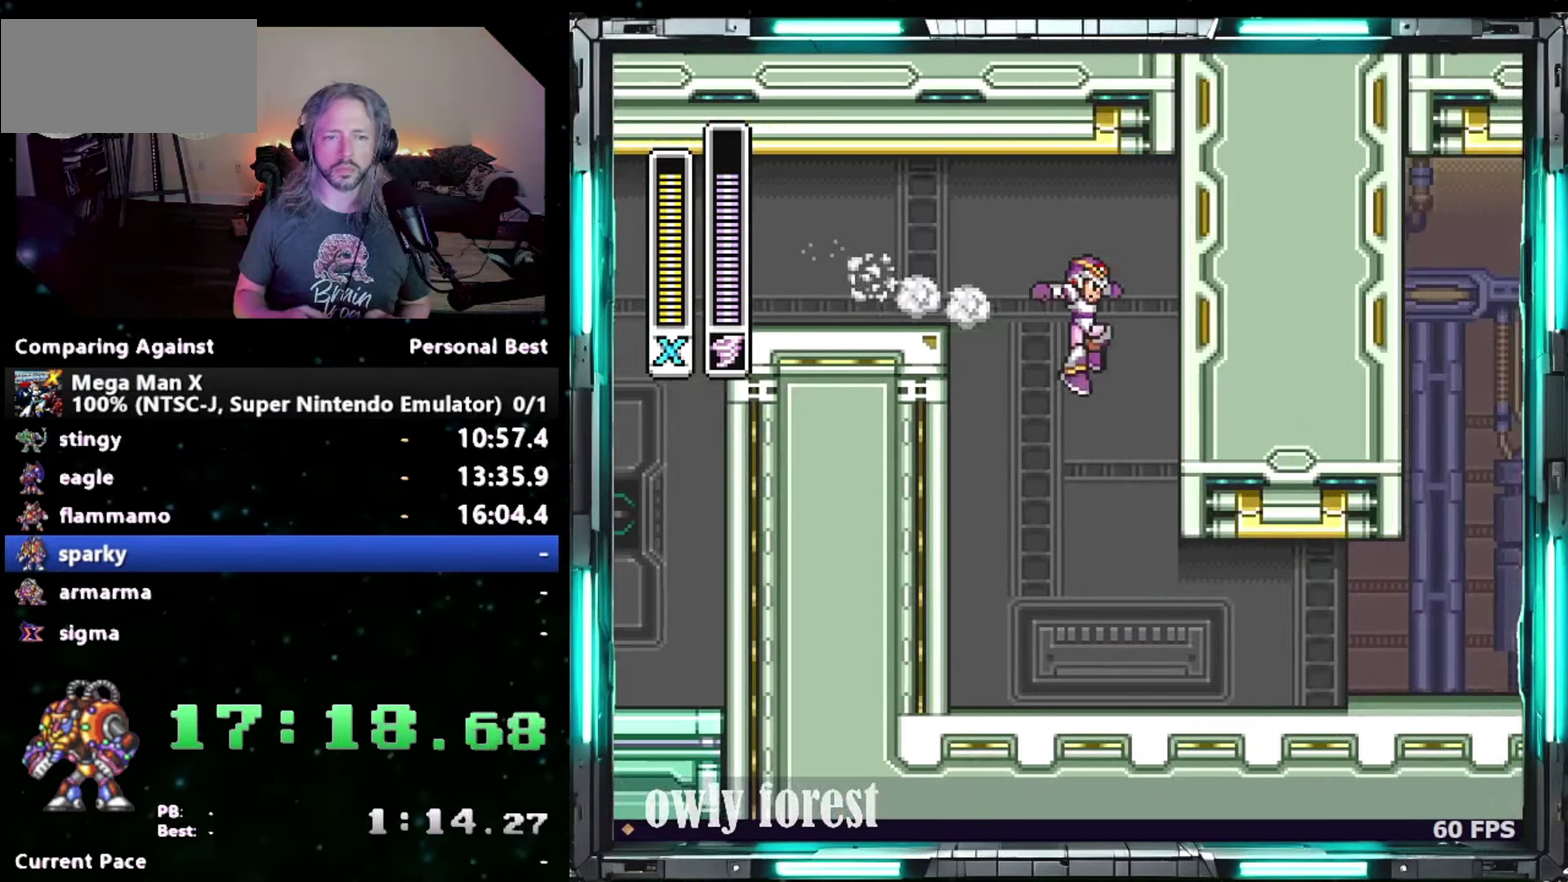
{"buttons": ["DPAD_RIGHT"], "events": [[200, "DPAD_RIGHT", "down"], [400, "DPAD_DOWN", "down"], [483, "DPAD_DOWN", "up"]]}